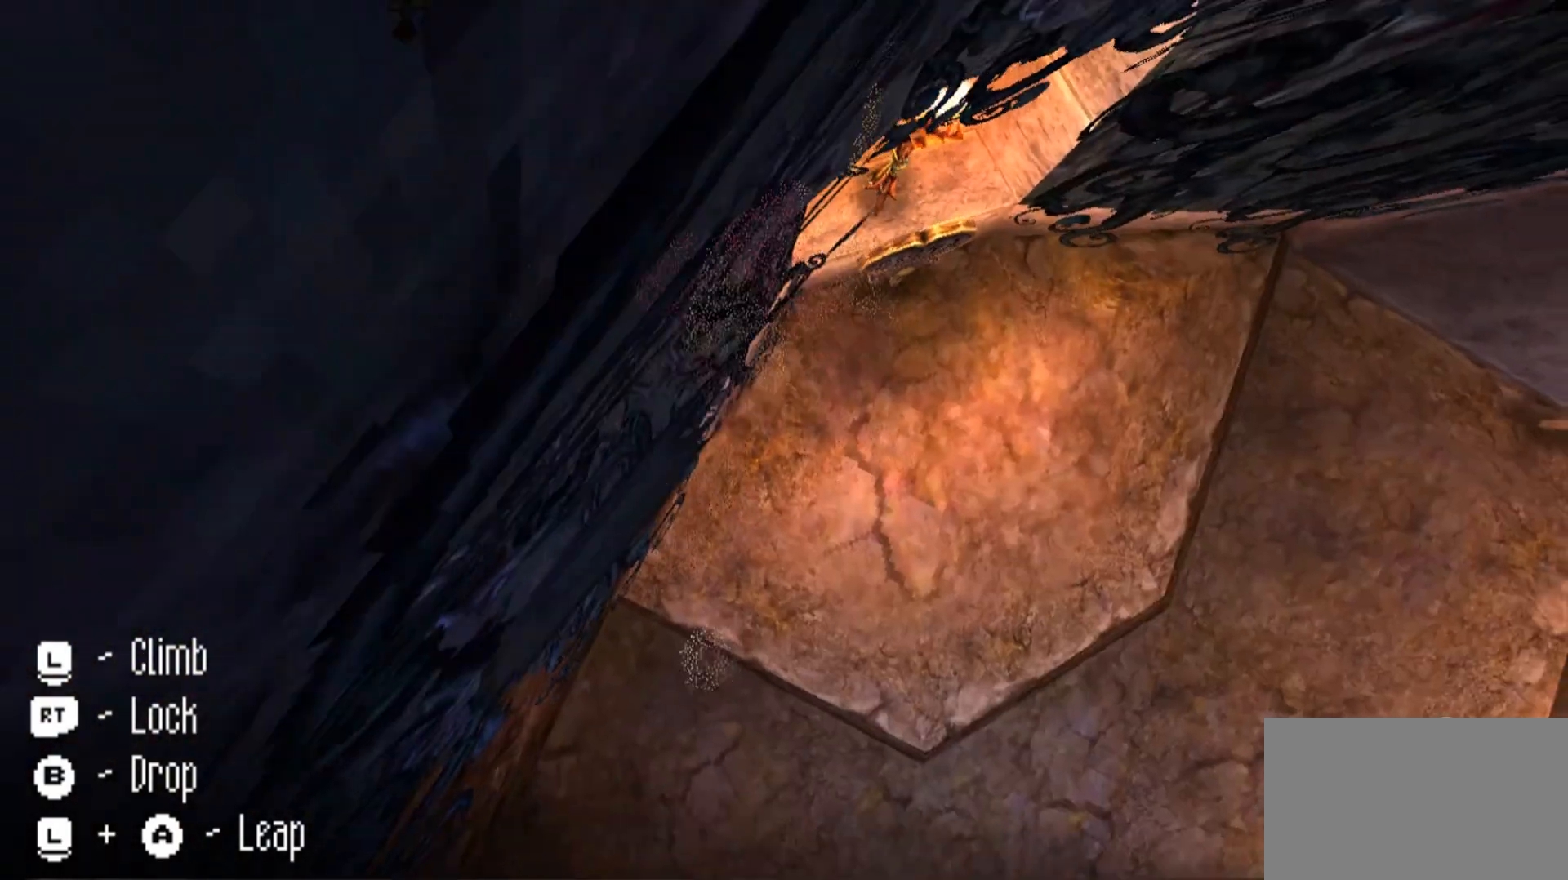
Gameplay with keyboard and mouse; each line is a JSON object with the keys and mouse buttons held at the frame after it. "events" lists presses ("down") and releases ("up") of "1", "2", "3", "4", "5", "a", "alt", "c", "caps_lock", "ctrl", "d", "e", "f", "g", "q", "r", "s", "shift", "space", "t", "tab", "v", "w", "x", "z", "mouse_left", "mouse_wheel" and "mouse_right" between this image and that frame as [ms after this image, input, new state], when the widget could be followed in between. "mouse_left", "mouse_wheel", "mouse_right" = the "left", "wheel", "right" buttons of the "mouse" list. No other keys are recorded. "wheel" means that the mouse wheel is clicked or scrolled. Not read: mouse_move.
{"keys": ["d"], "mouse": [], "events": []}
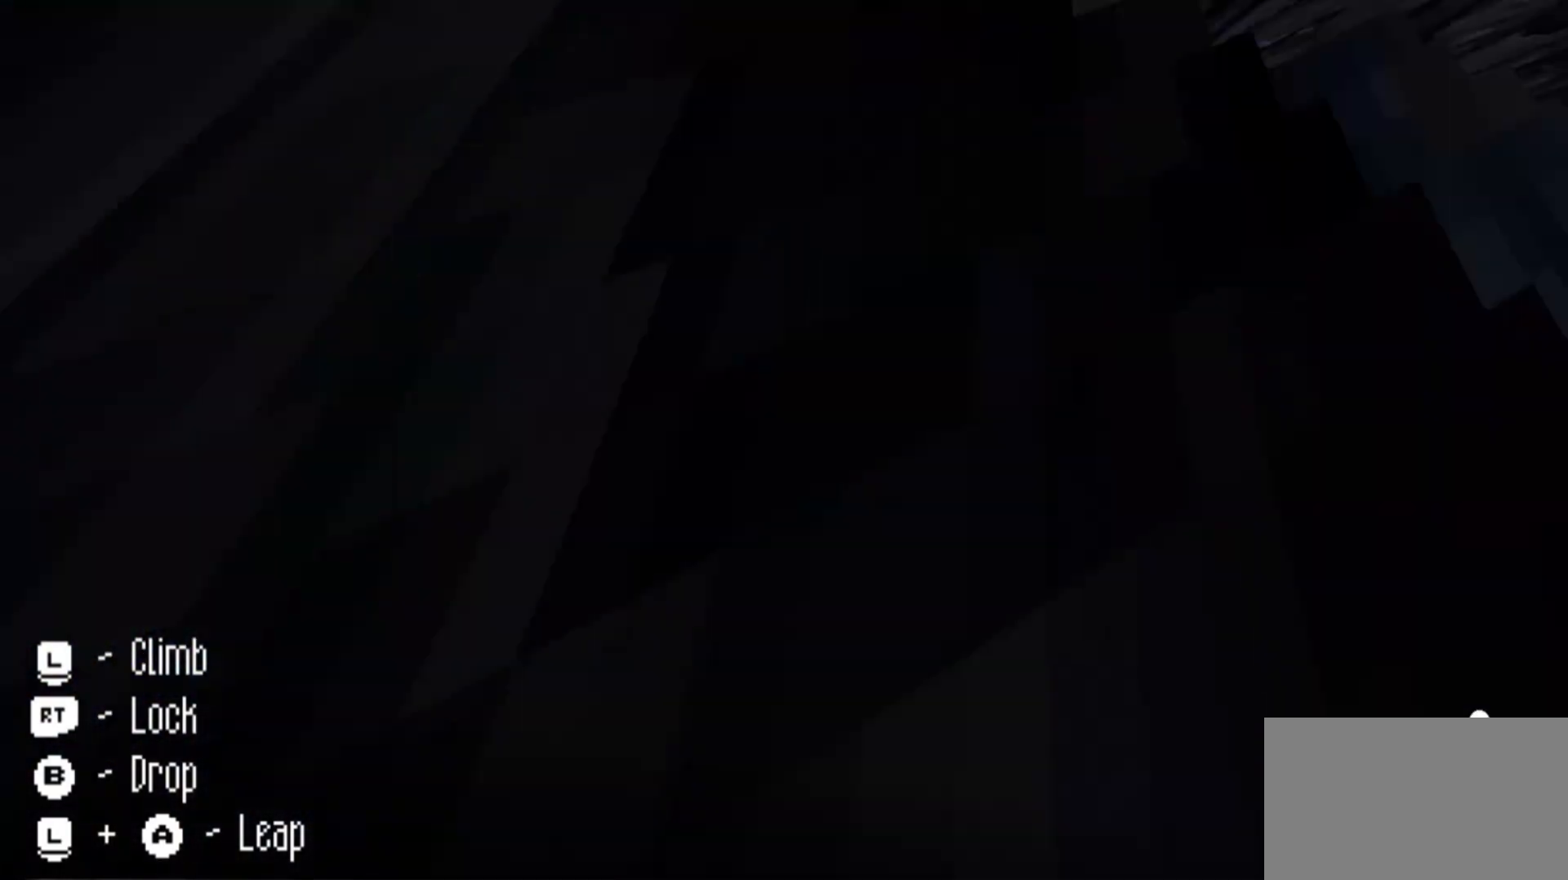
{"keys": ["d"], "mouse": [], "events": []}
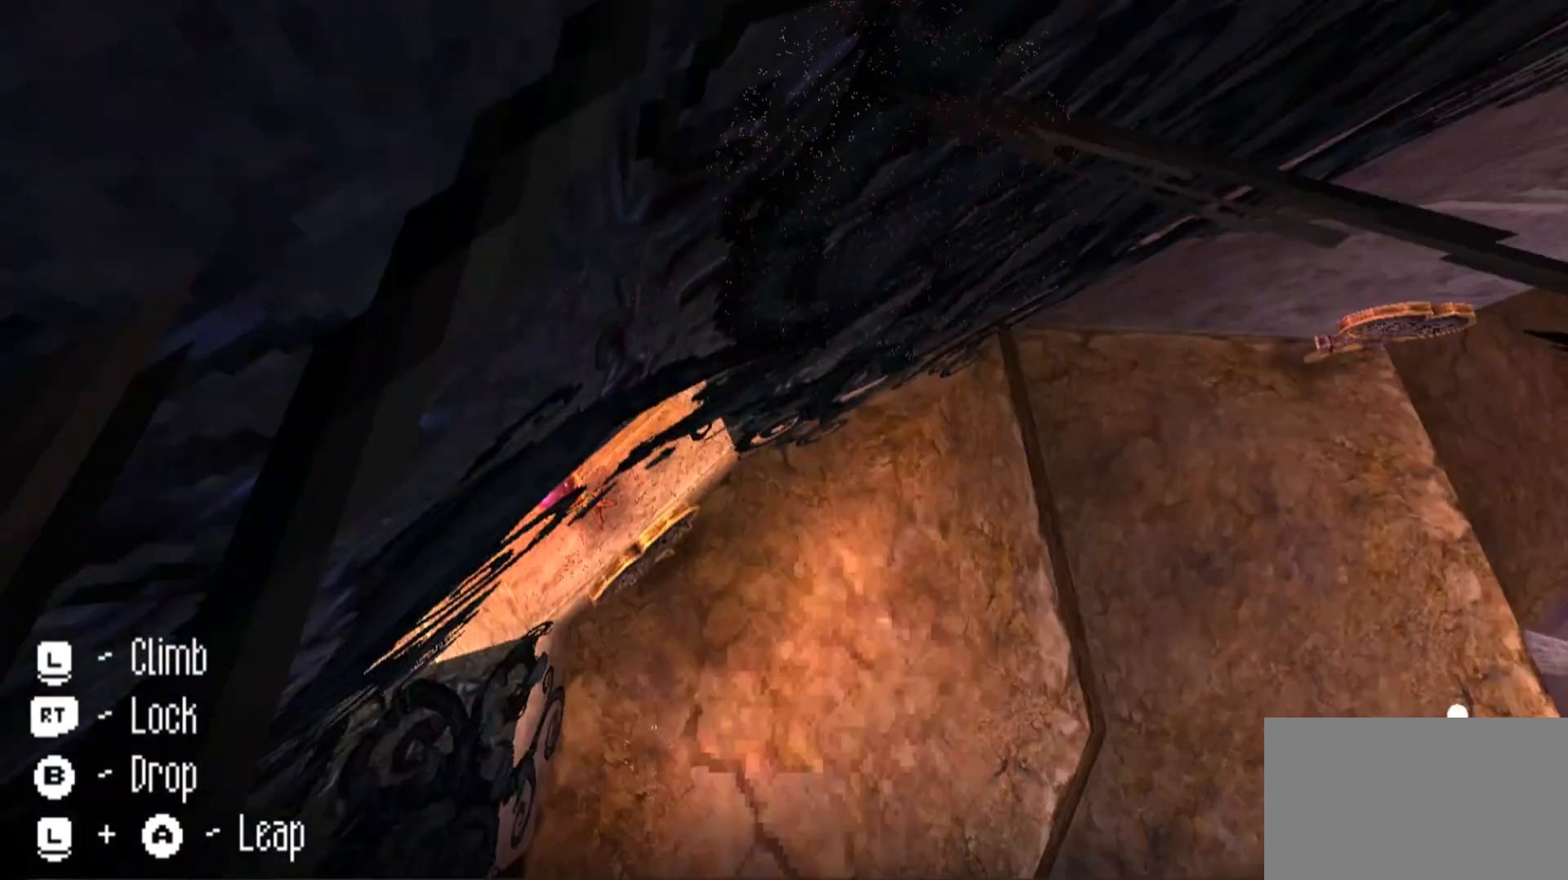
{"keys": ["d"], "mouse": [], "events": []}
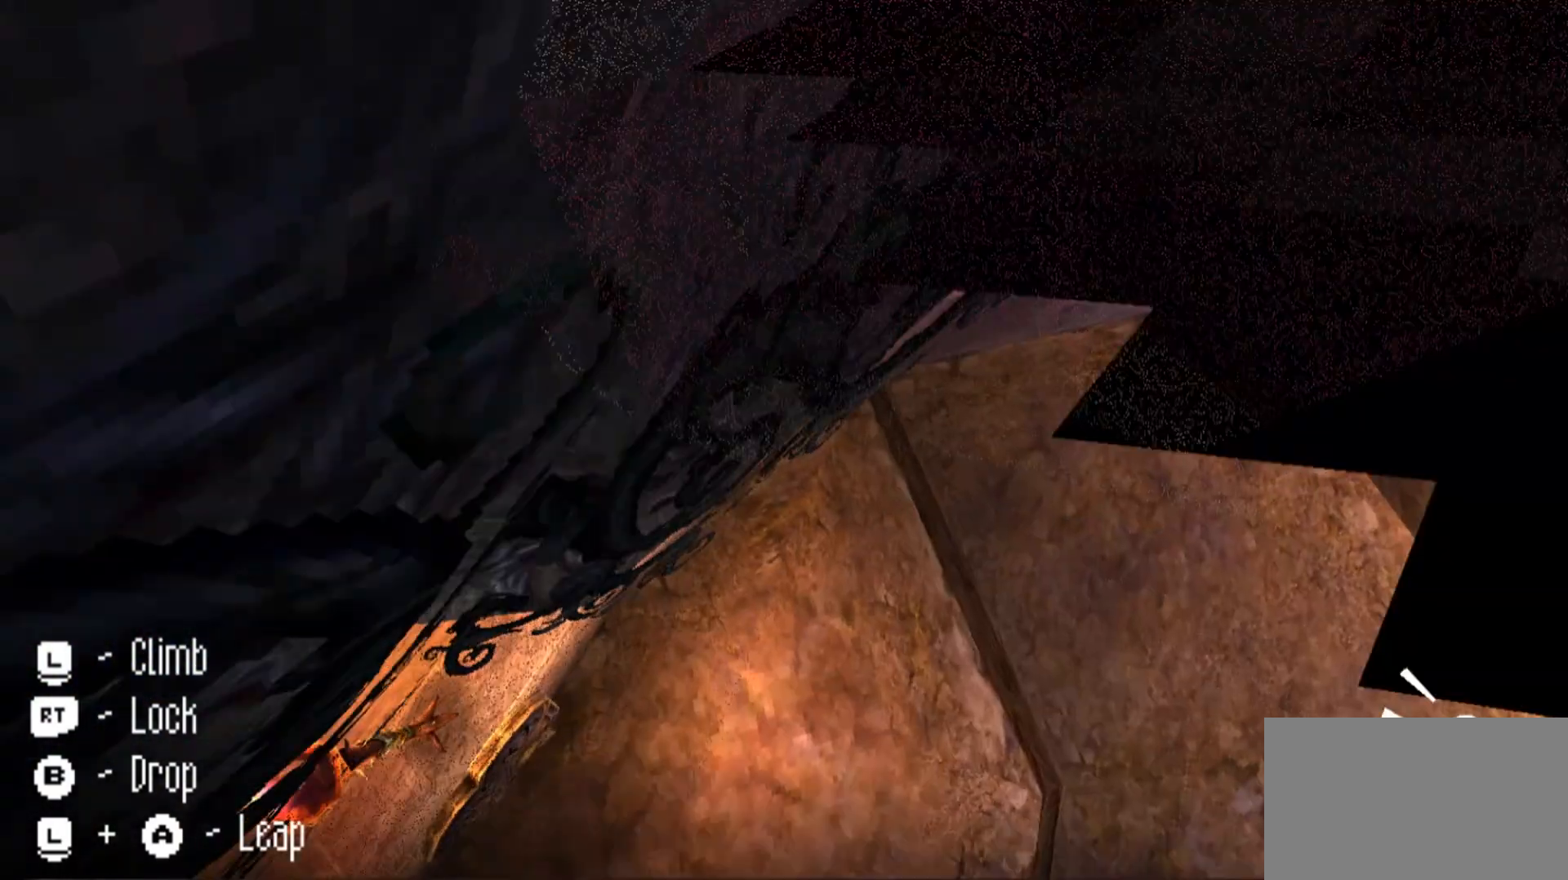
{"keys": ["d", "space"], "mouse": [], "events": [[300, "space", "down"]]}
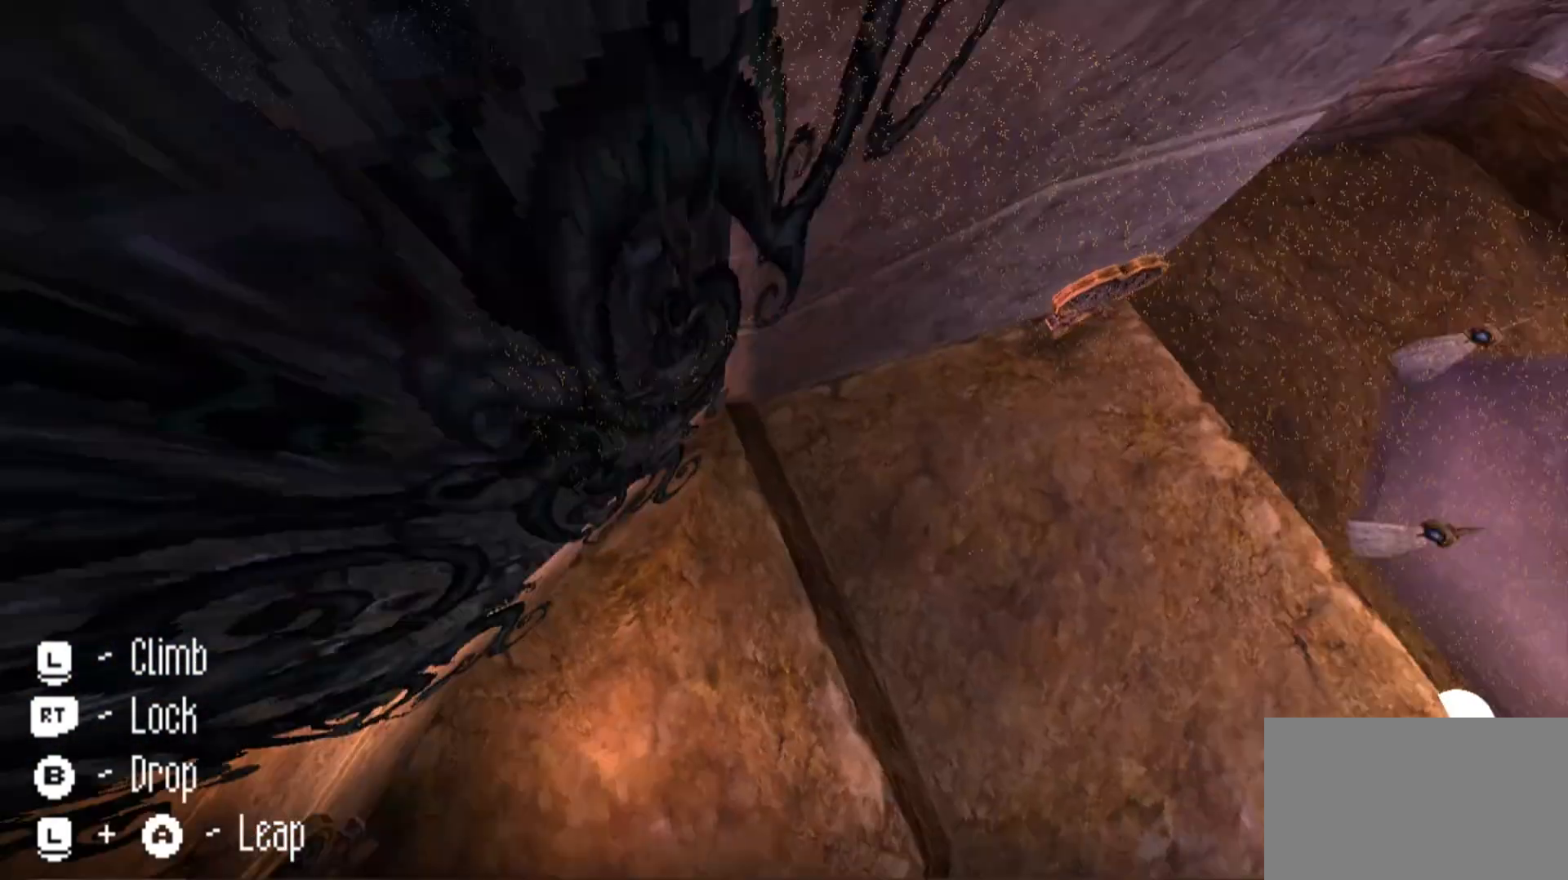
{"keys": ["d", "s"], "mouse": [], "events": [[67, "space", "up"], [133, "s", "down"]]}
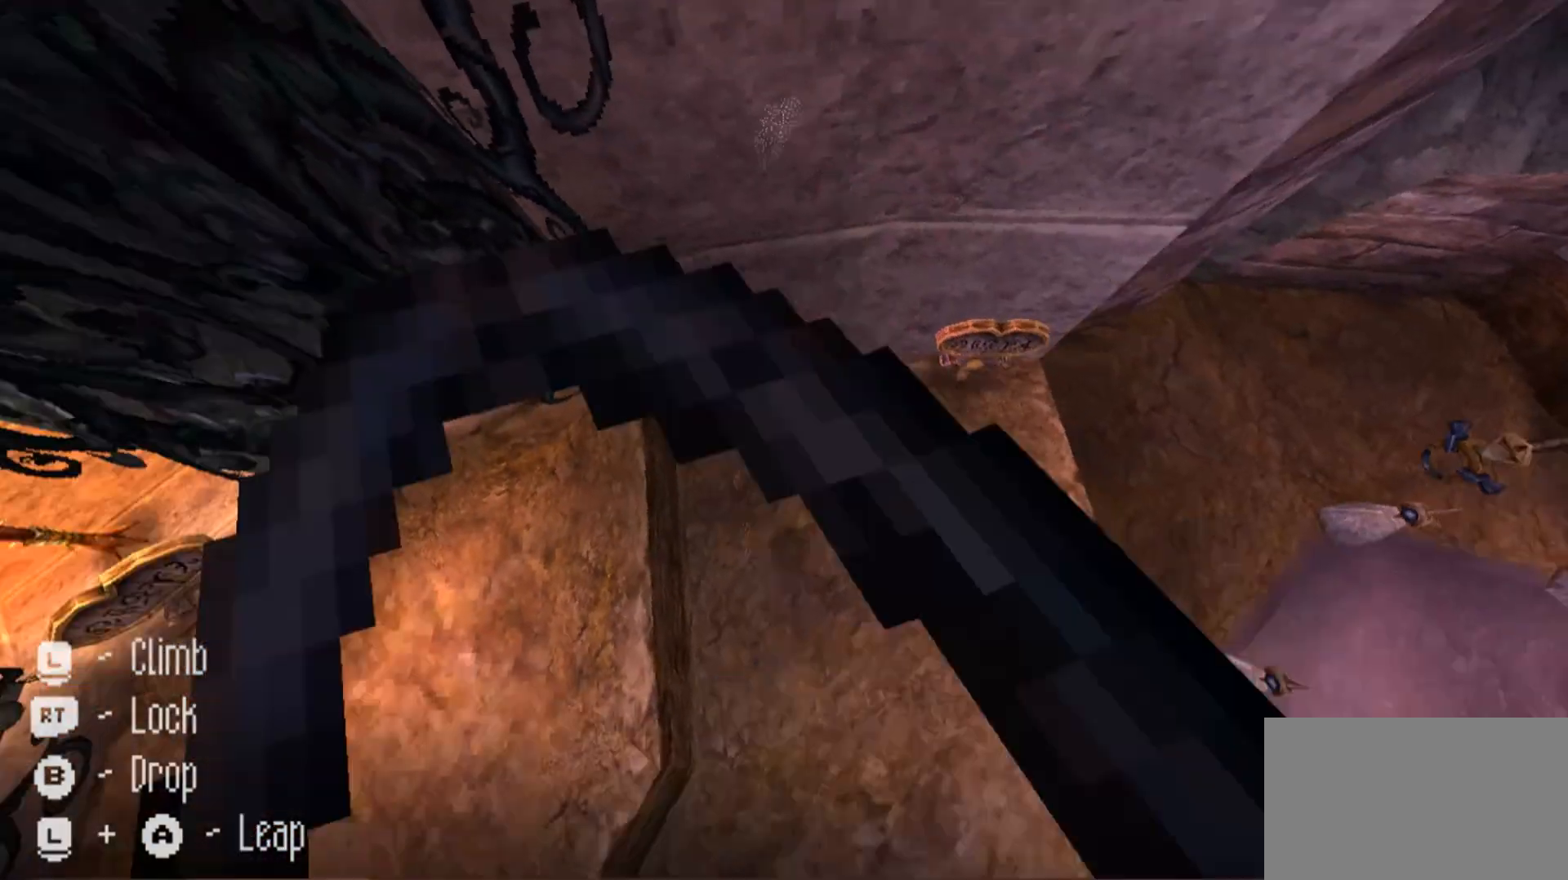
{"keys": [], "mouse": [], "events": [[67, "d", "up"], [433, "s", "up"]]}
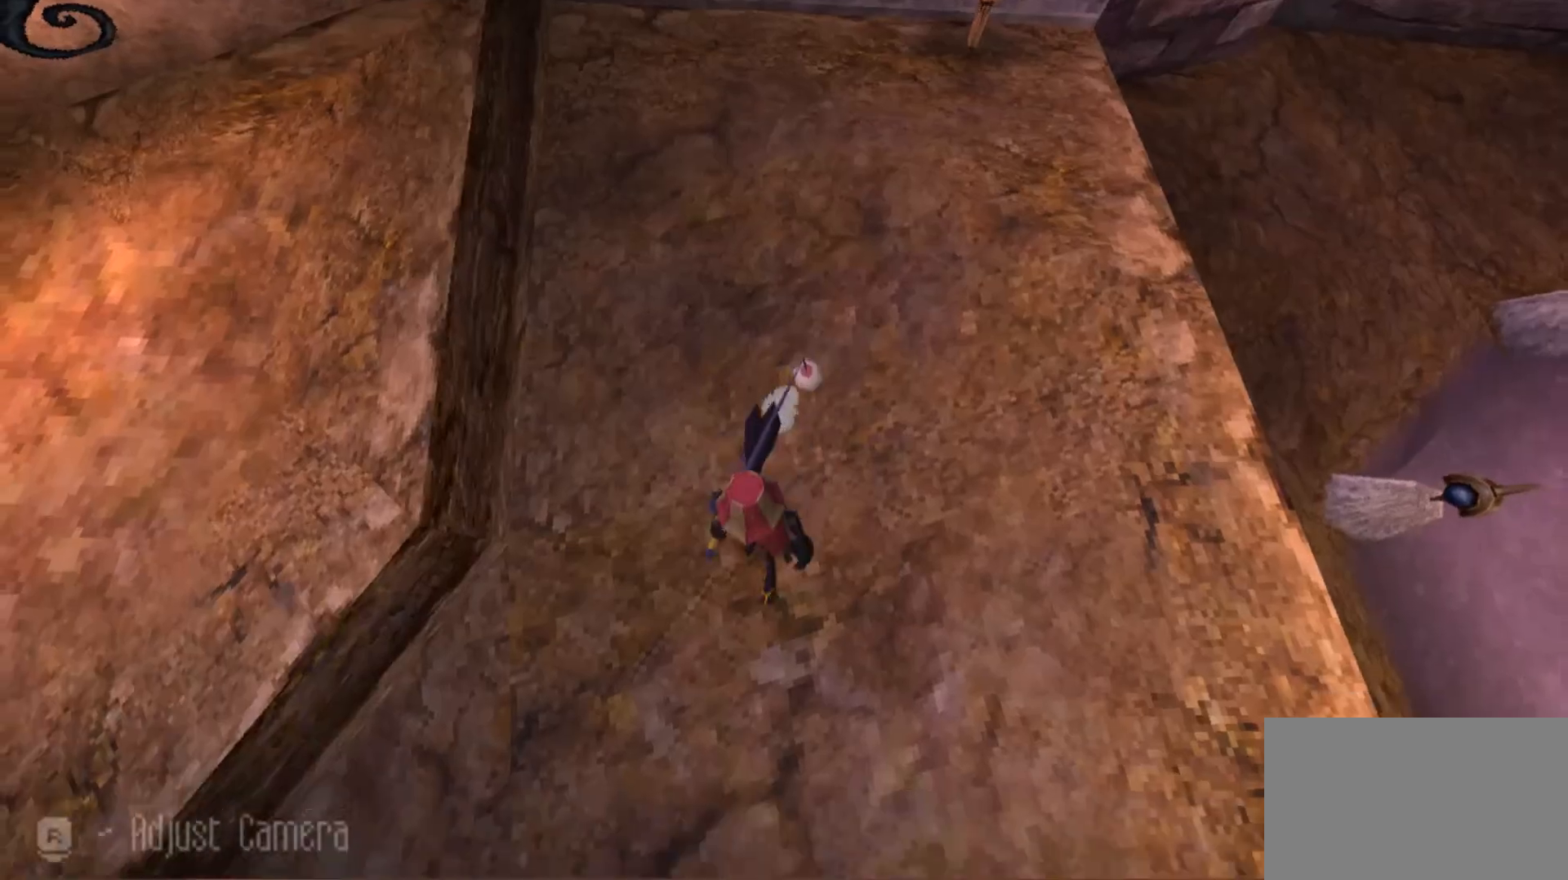
{"keys": [], "mouse": ["right"], "events": [[267, "mouse_right", "down"]]}
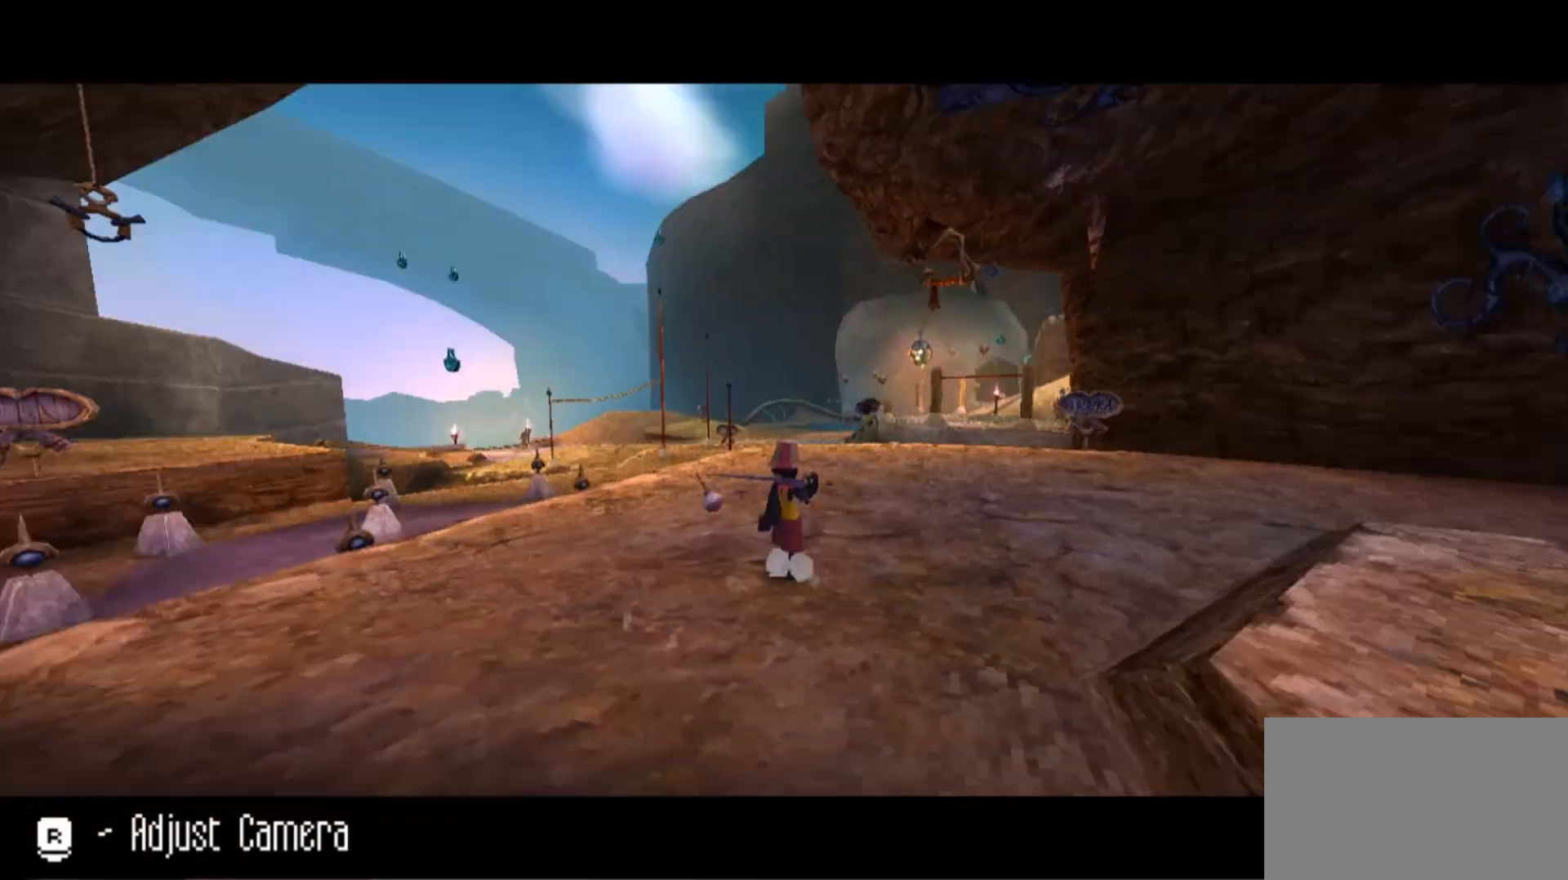
{"keys": [], "mouse": ["right"], "events": []}
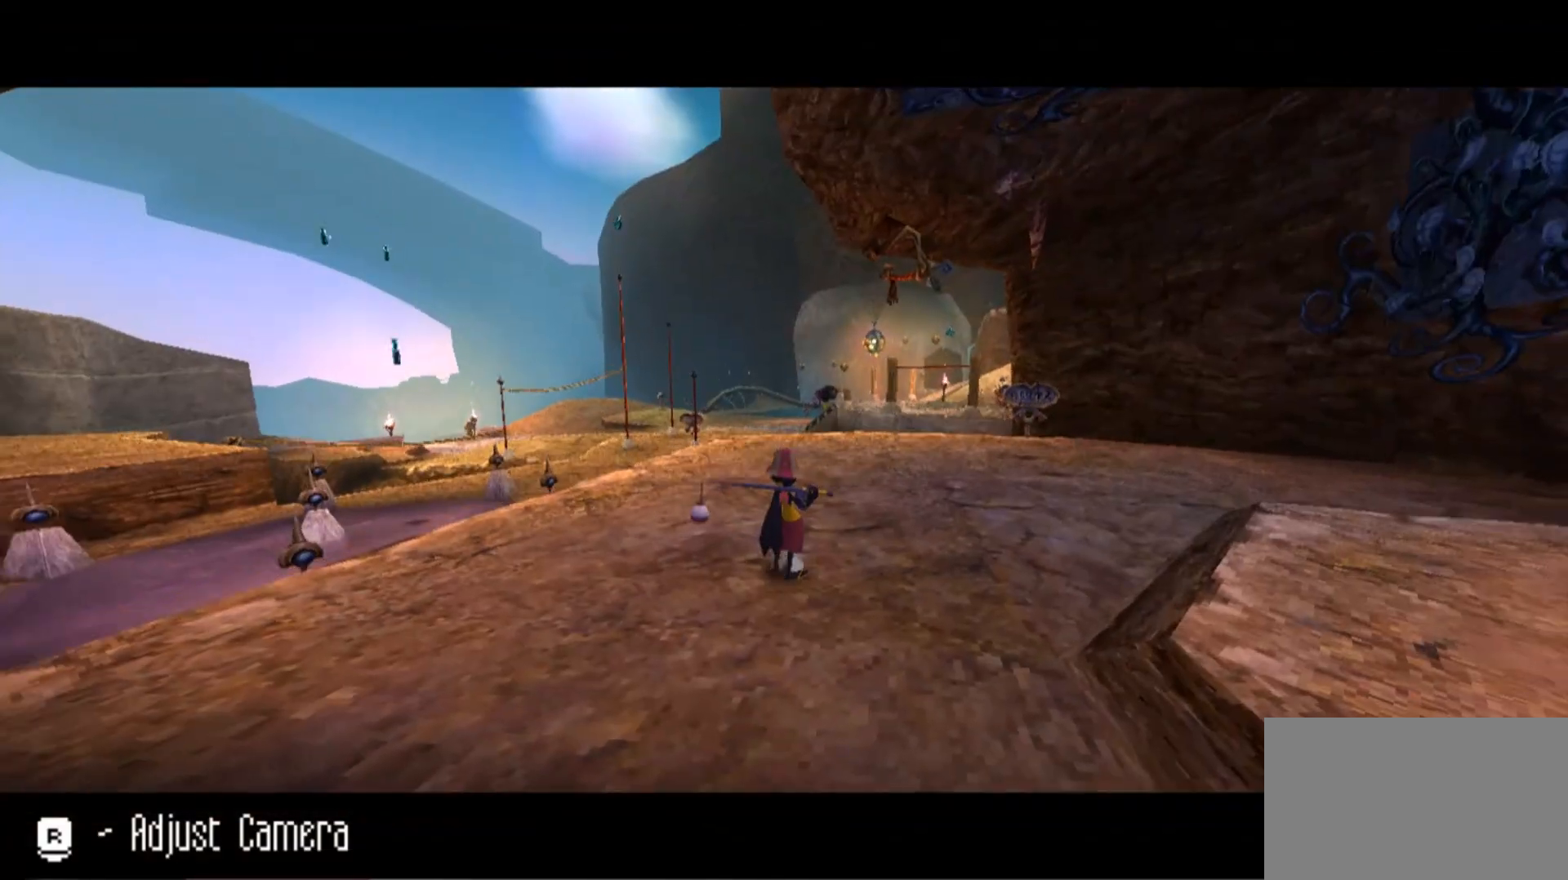
{"keys": ["w"], "mouse": ["right"], "events": [[33, "w", "down"]]}
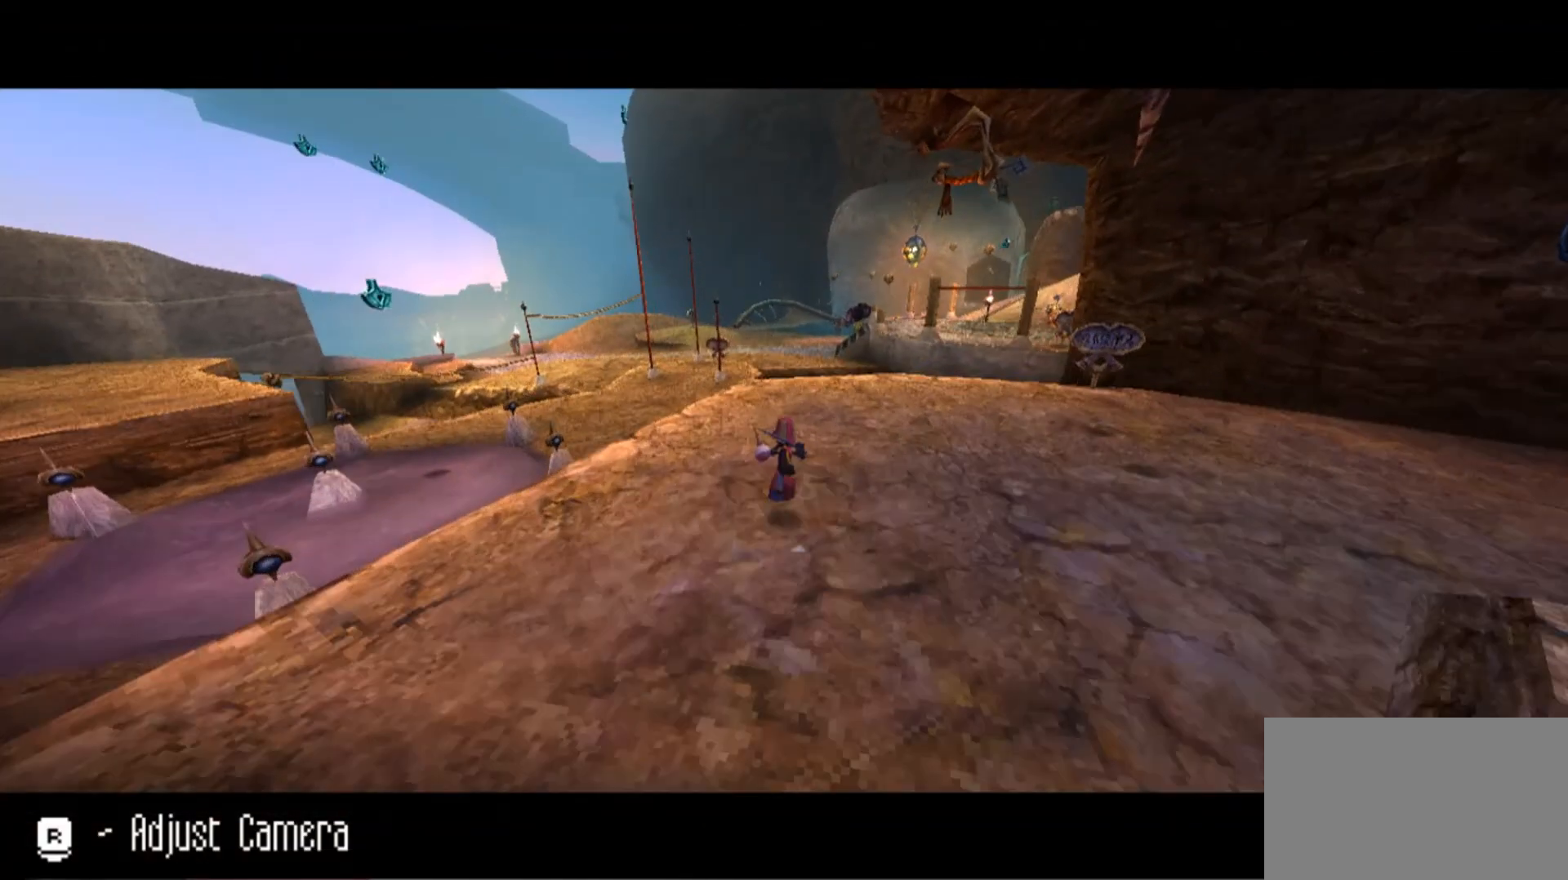
{"keys": [], "mouse": ["right"], "events": [[233, "w", "up"]]}
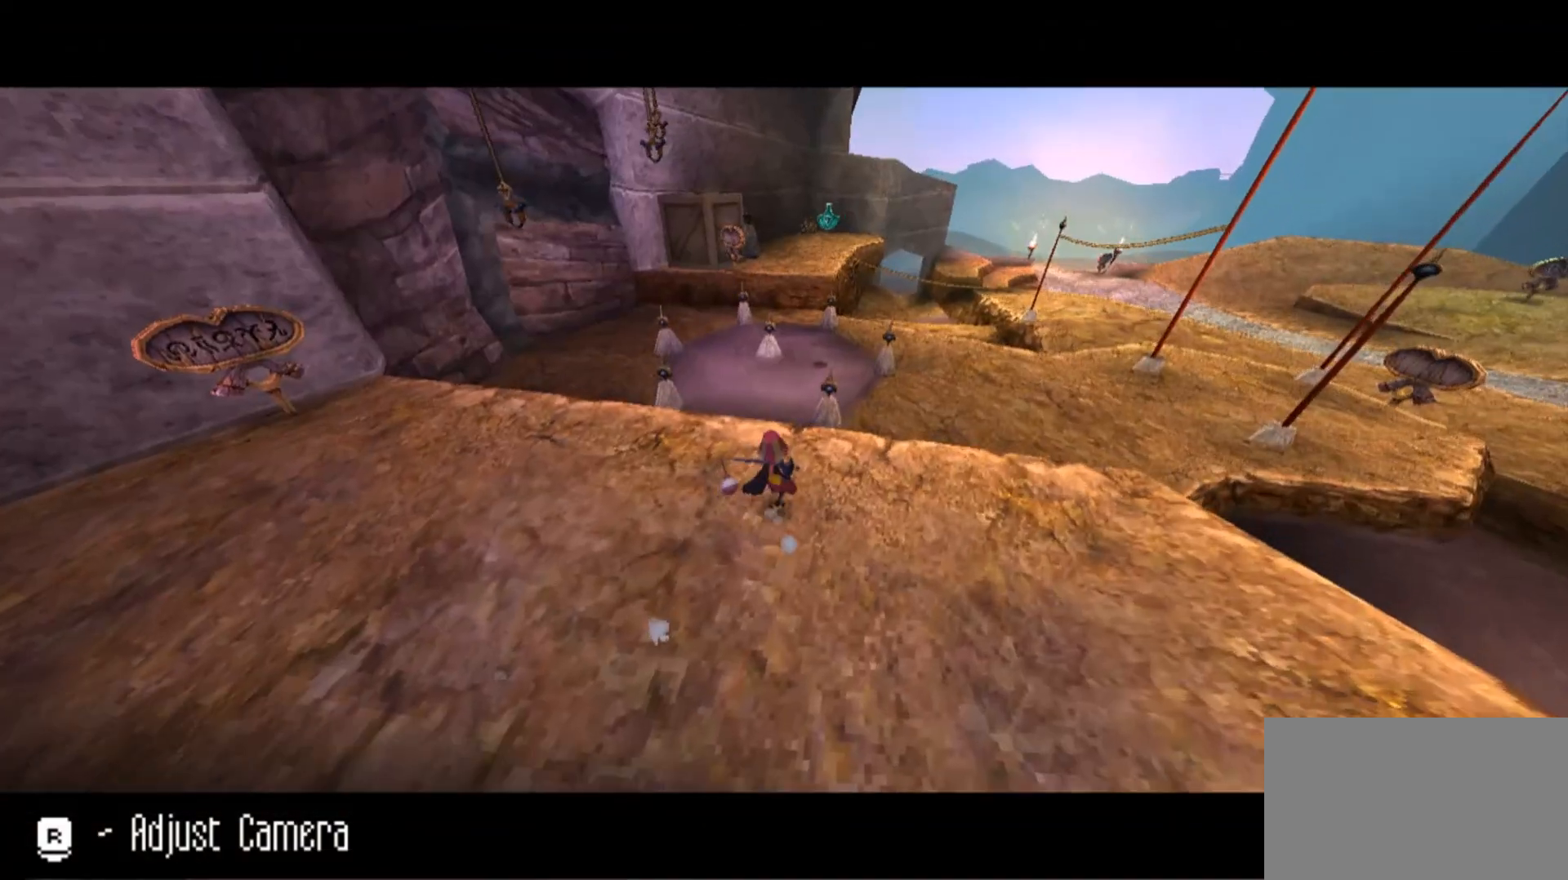
{"keys": [], "mouse": ["right"], "events": []}
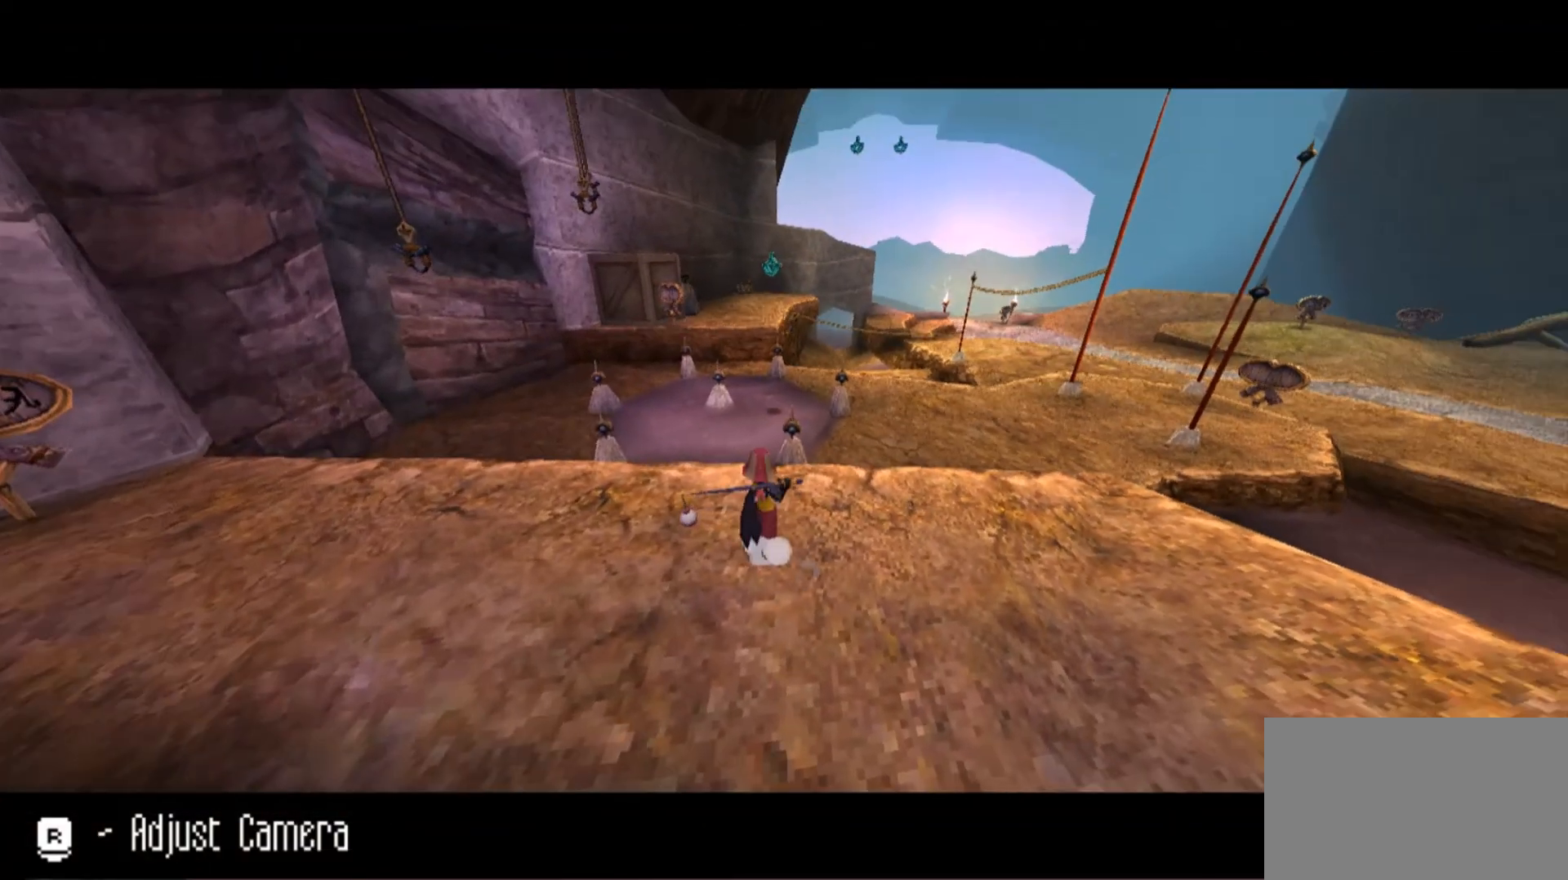
{"keys": ["w"], "mouse": ["right"], "events": [[33, "w", "down"]]}
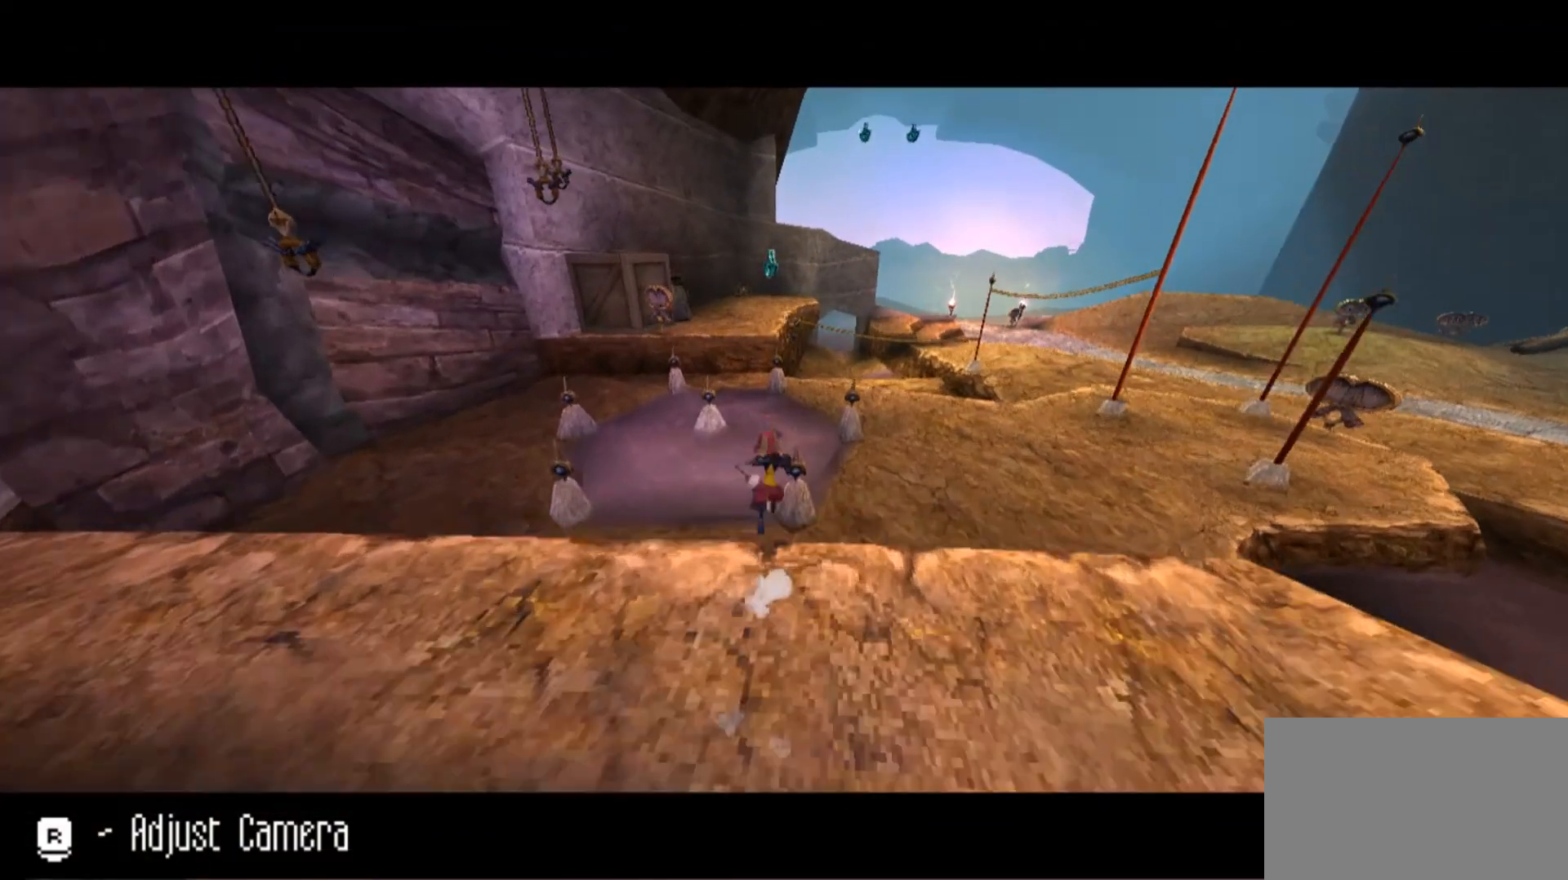
{"keys": ["w"], "mouse": ["right"], "events": [[67, "space", "down"], [400, "space", "up"]]}
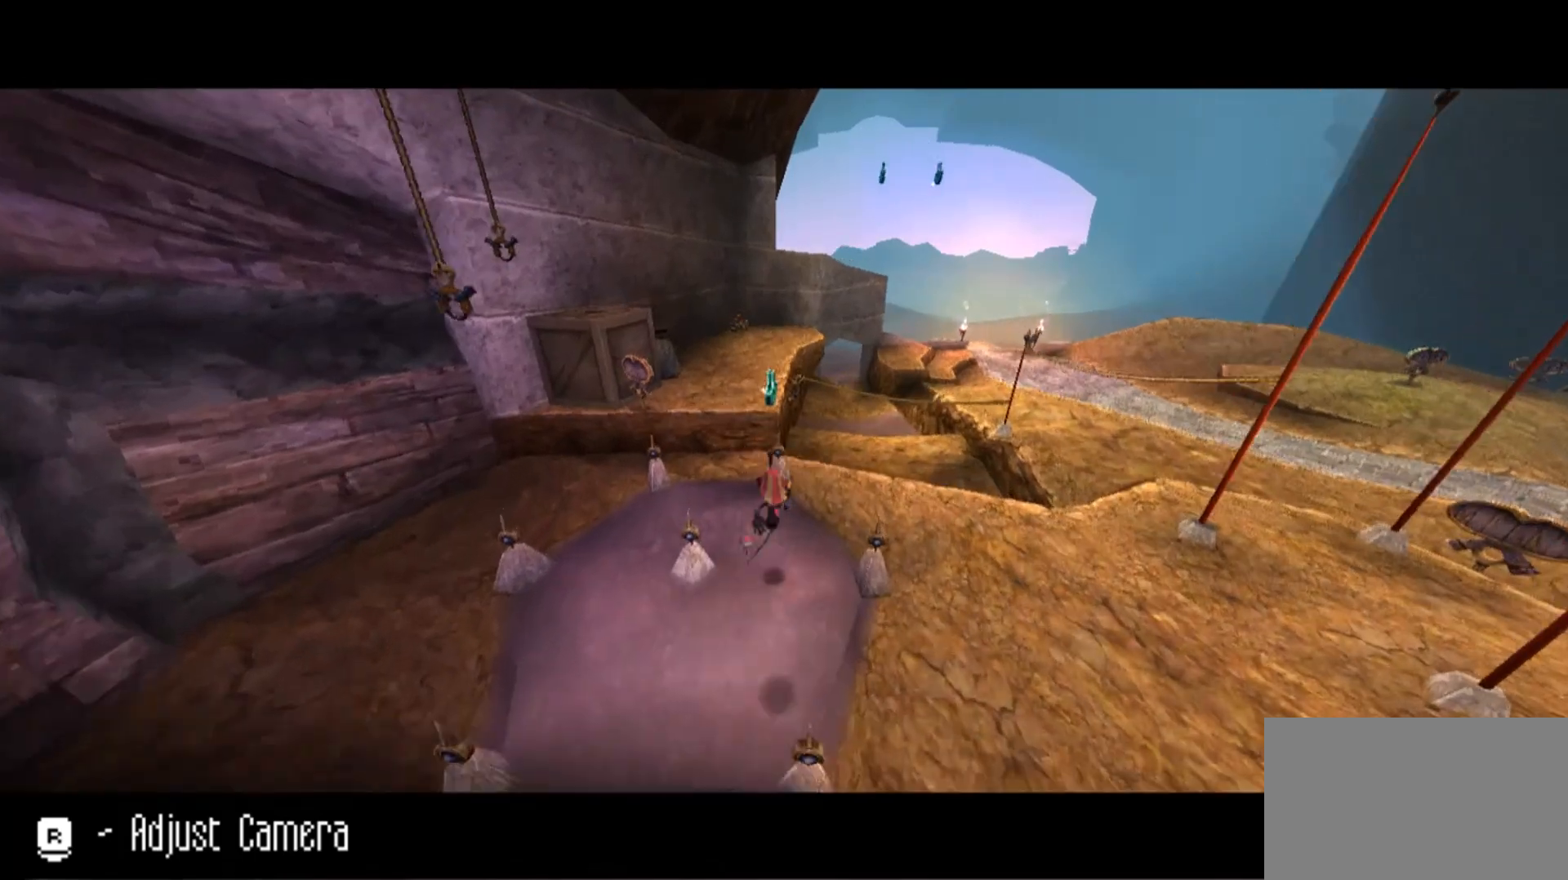
{"keys": ["s"], "mouse": ["right"], "events": [[167, "w", "up"], [300, "s", "down"]]}
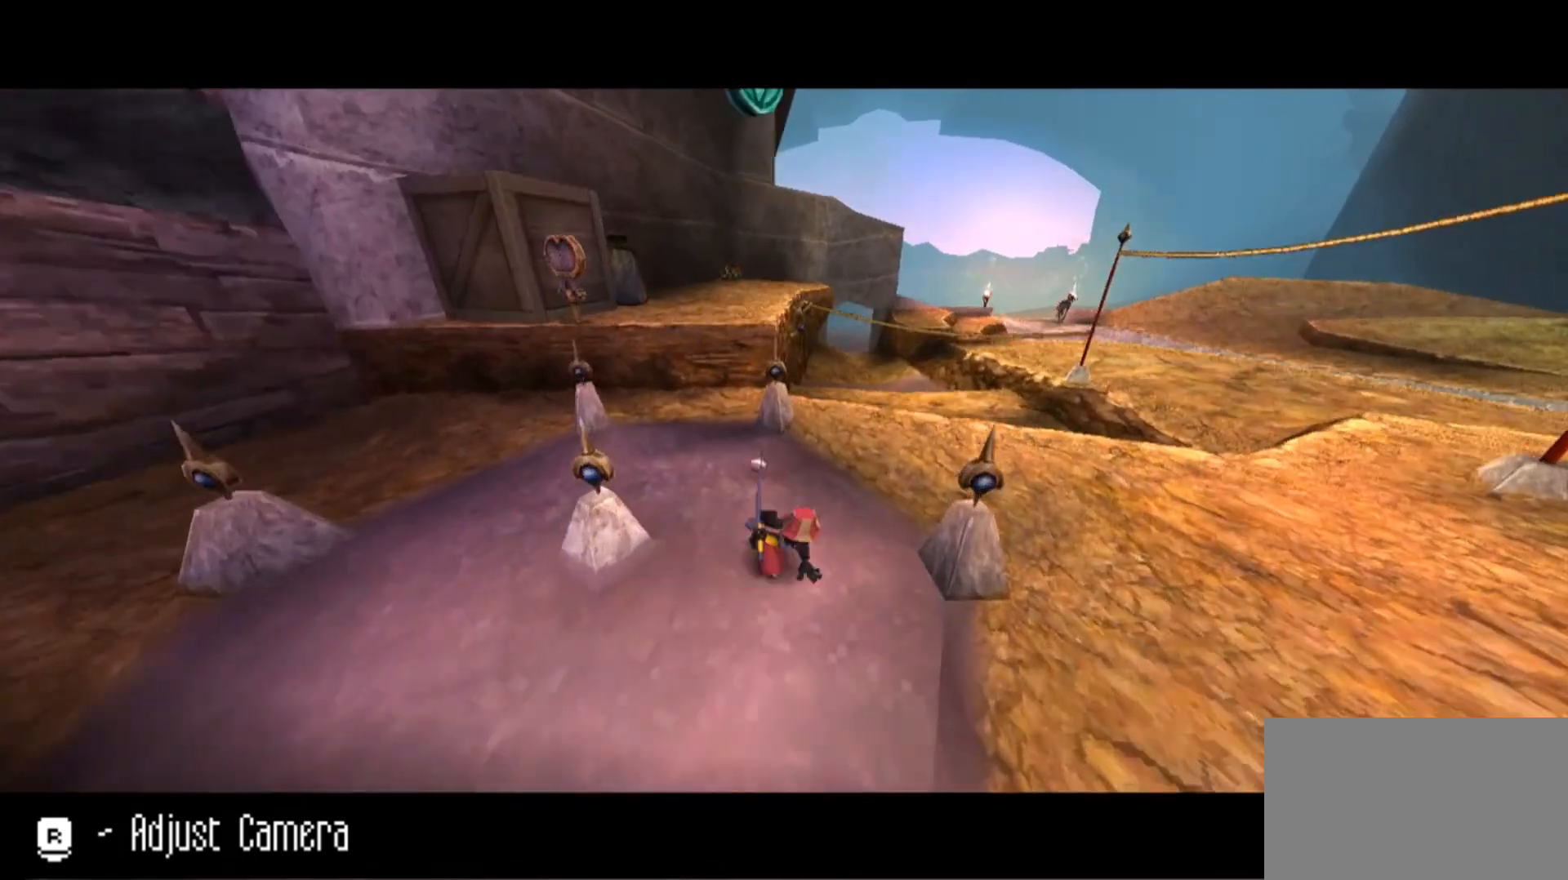
{"keys": ["s", "space"], "mouse": ["right"], "events": [[433, "space", "down"]]}
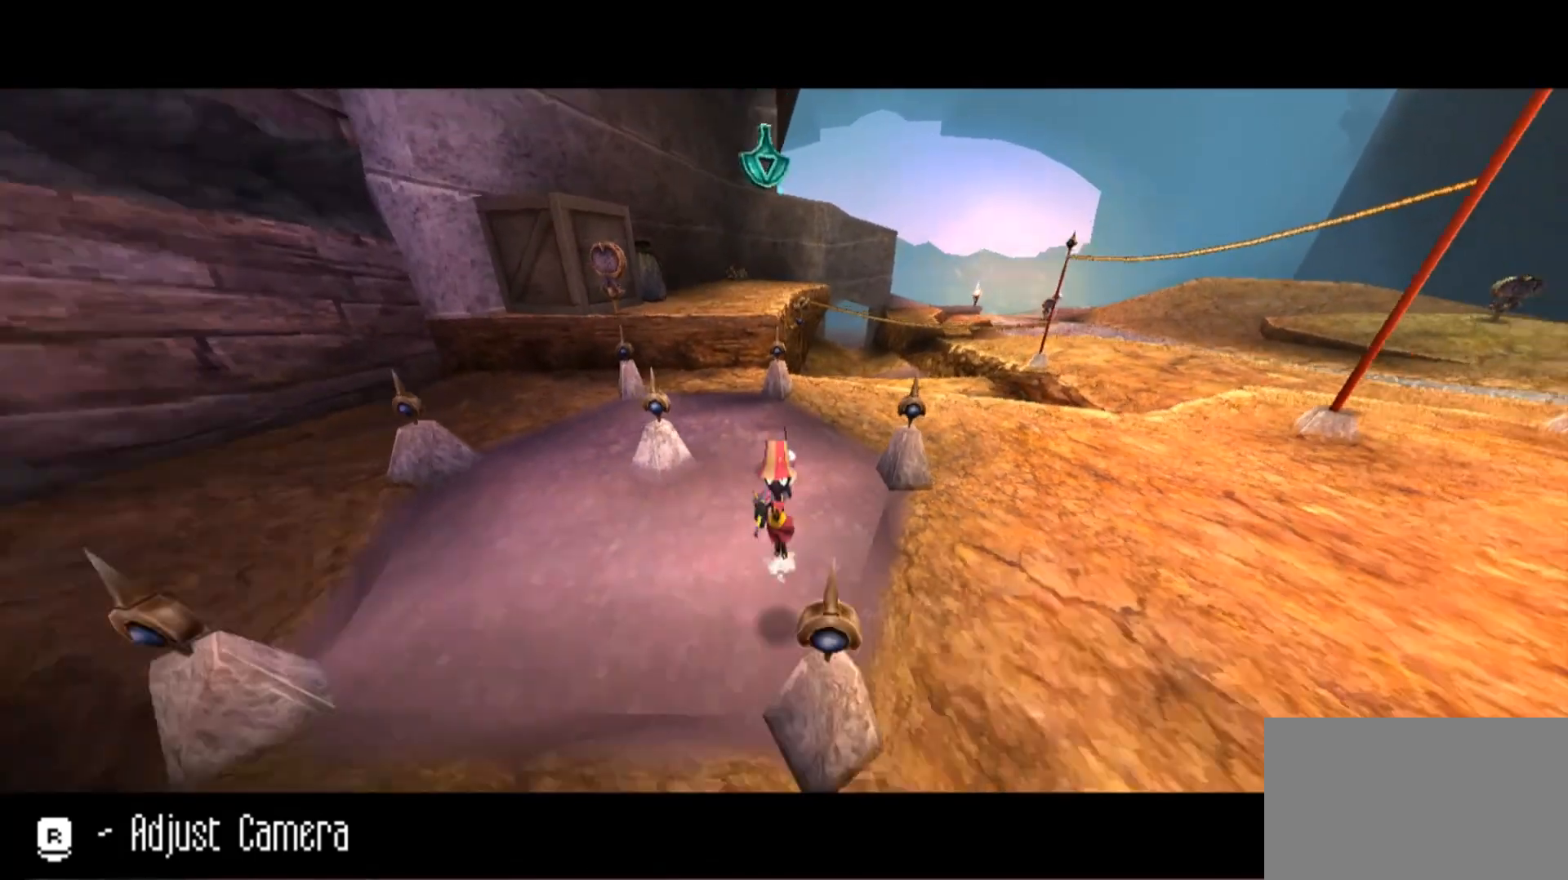
{"keys": [], "mouse": ["right"], "events": [[100, "s", "up"], [100, "space", "up"], [133, "d", "down"], [300, "d", "up"]]}
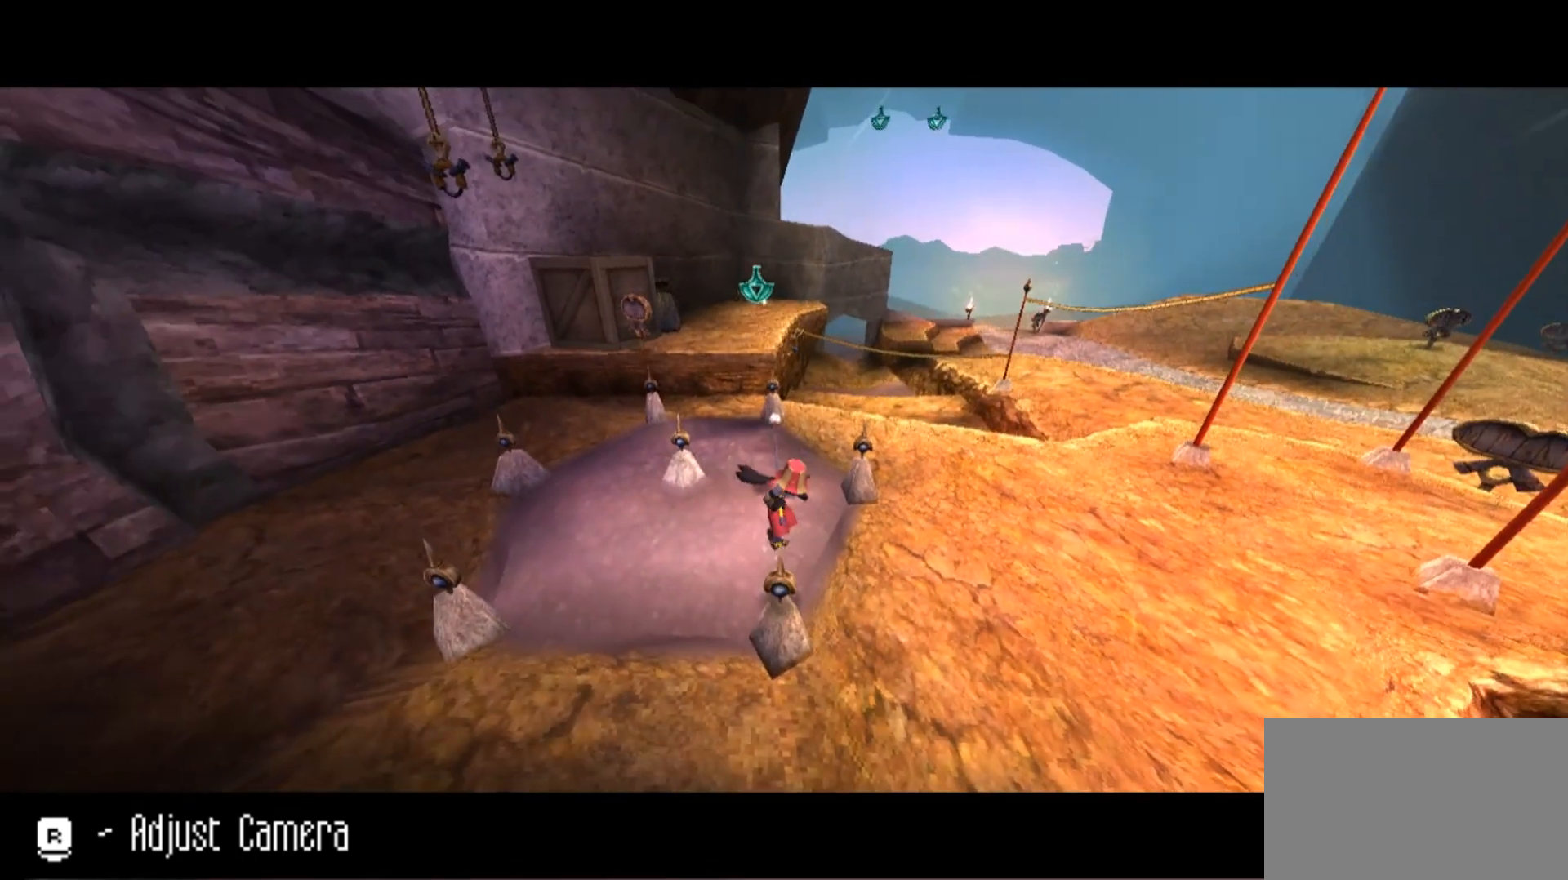
{"keys": [], "mouse": ["right"], "events": []}
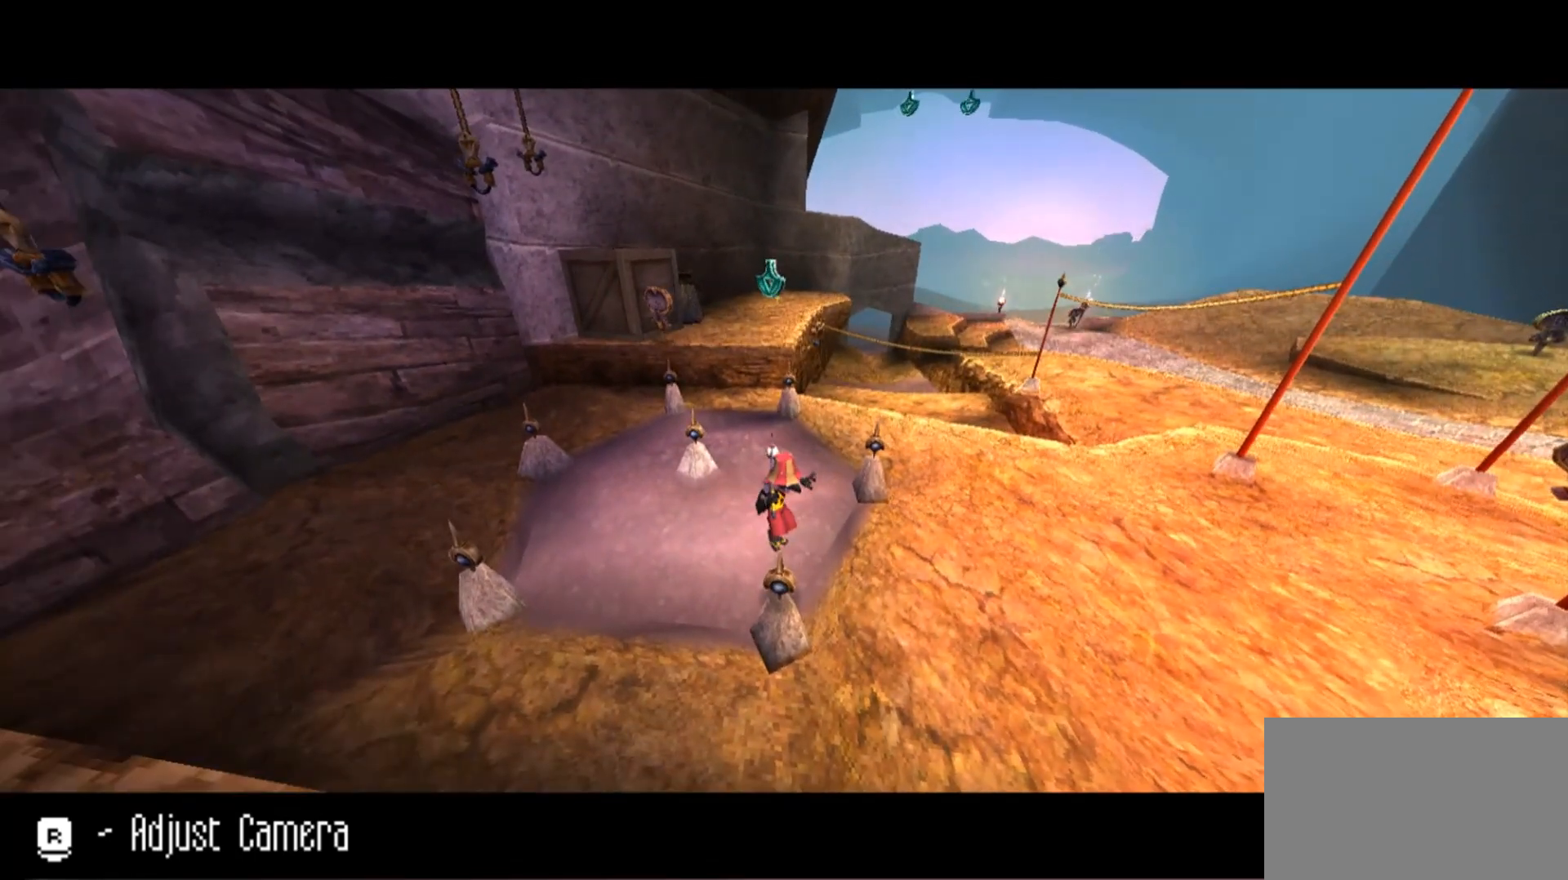
{"keys": ["w"], "mouse": ["right"], "events": [[67, "w", "down"], [300, "space", "down"], [500, "space", "up"]]}
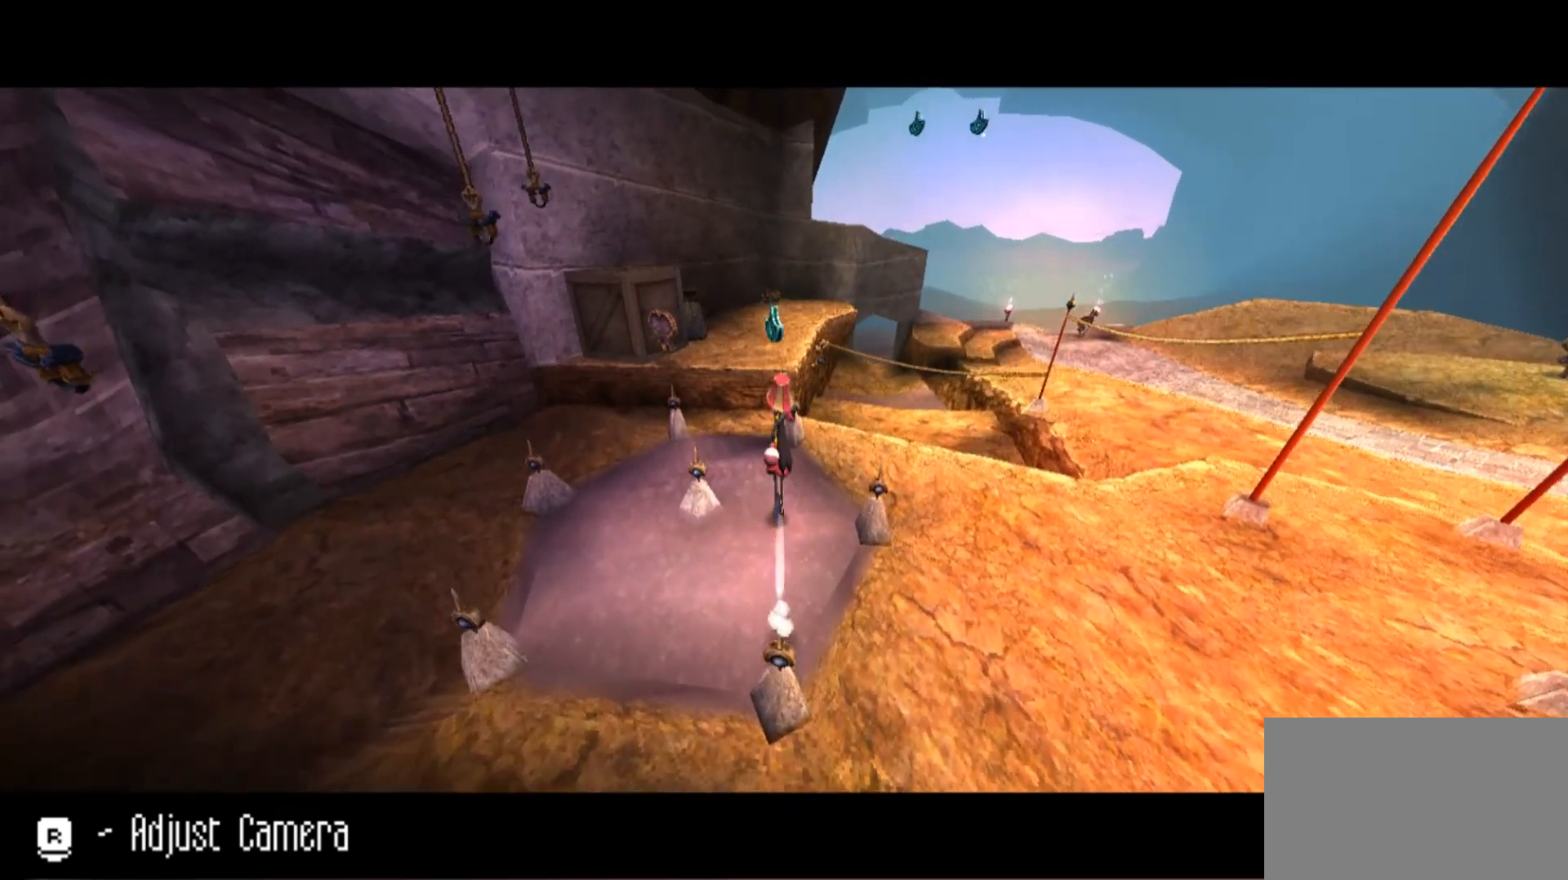
{"keys": ["w"], "mouse": ["right"], "events": []}
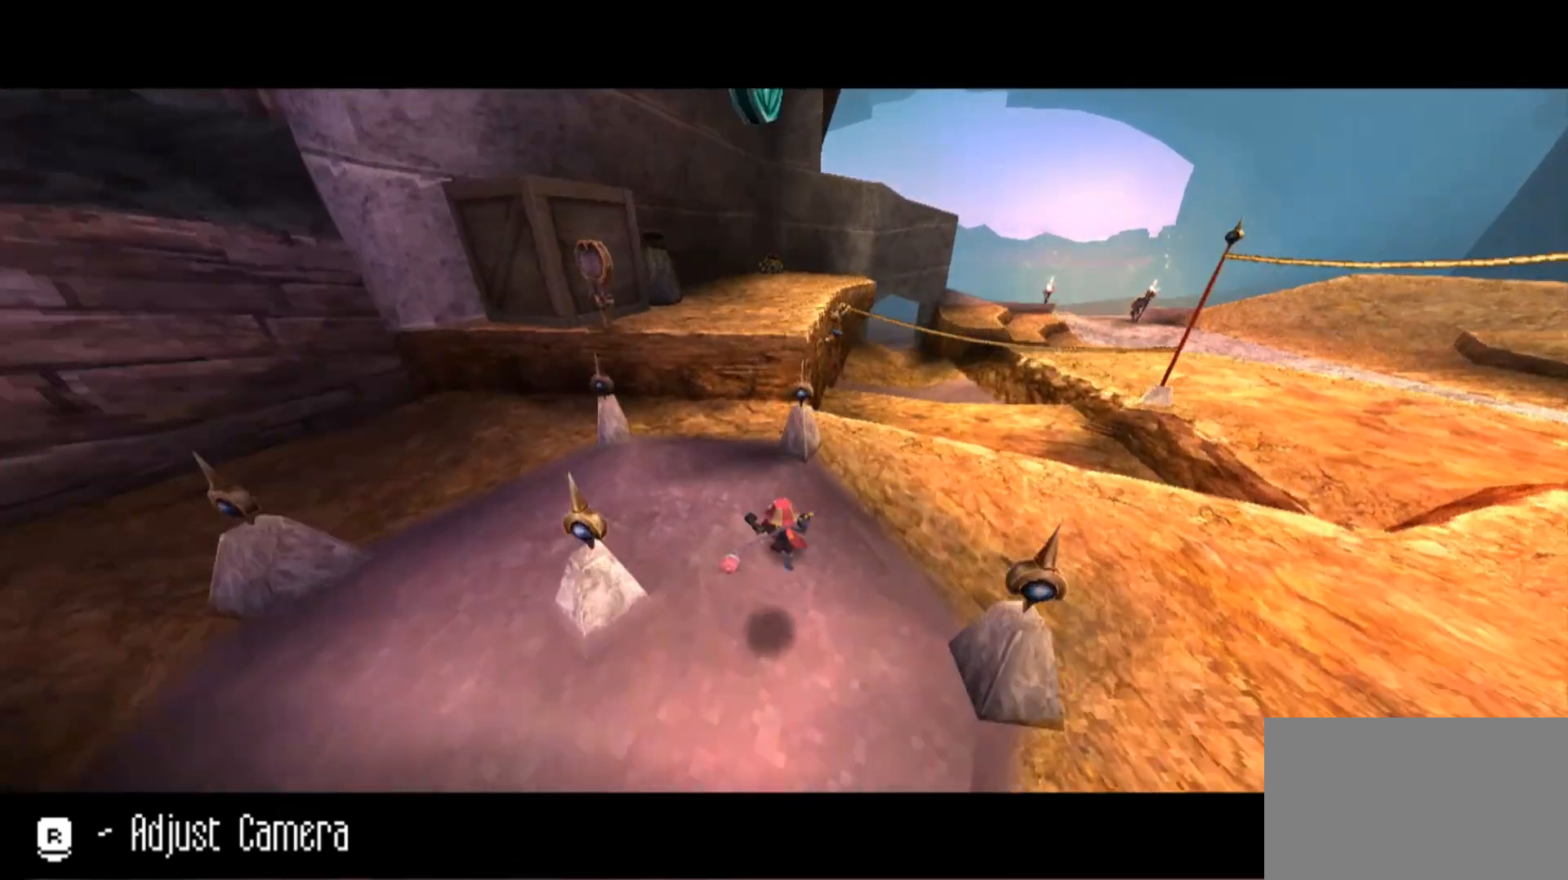
{"keys": ["space", "w"], "mouse": ["right"], "events": [[167, "w", "up"], [400, "space", "down"], [500, "w", "down"]]}
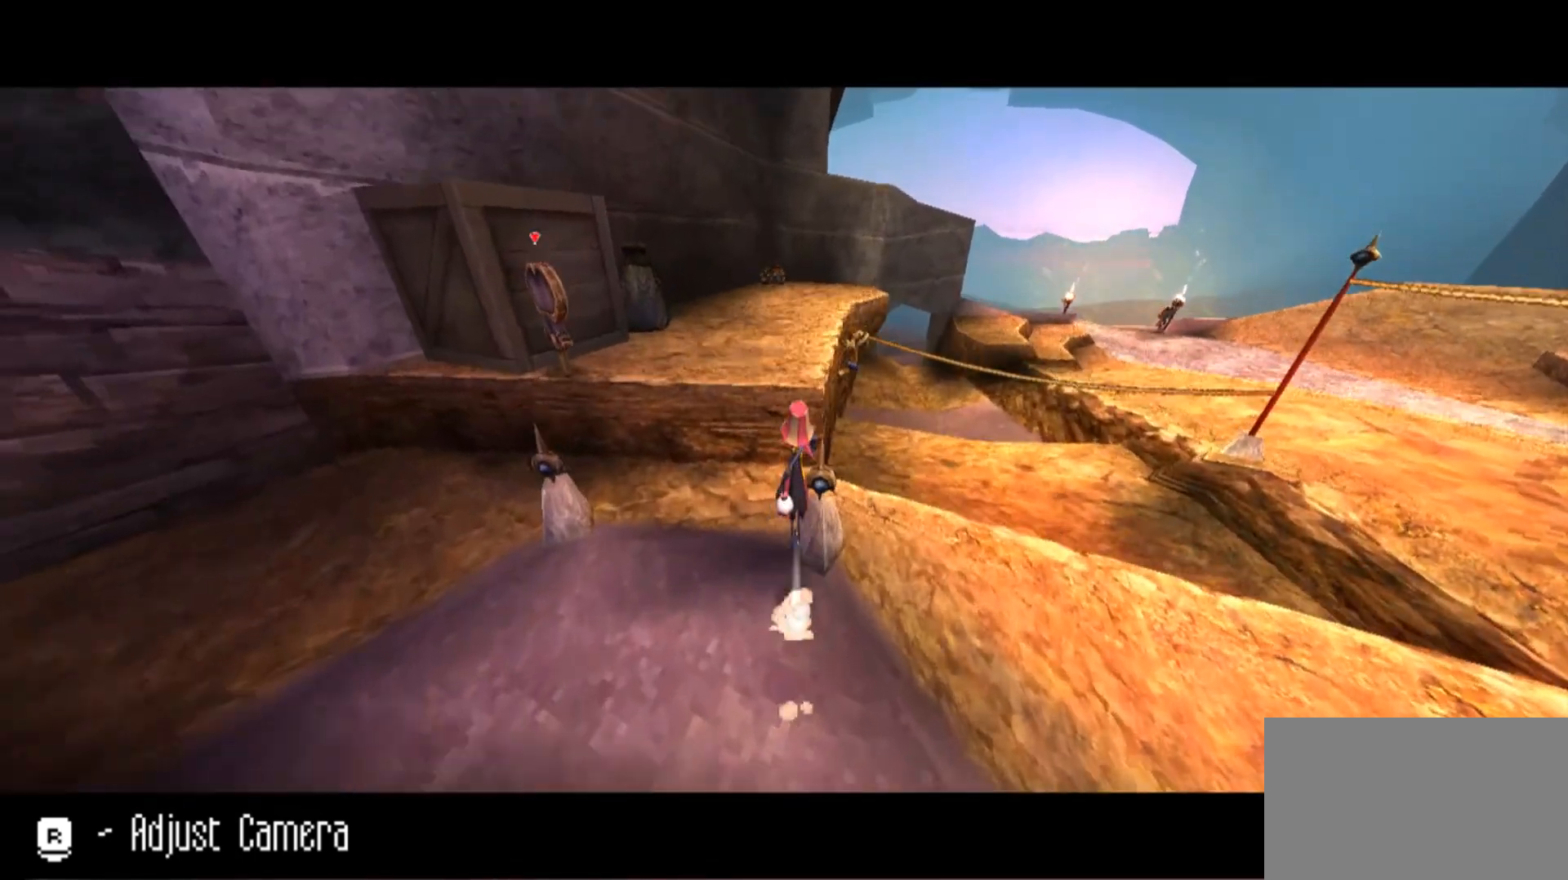
{"keys": ["s"], "mouse": ["right"], "events": [[100, "space", "up"], [133, "w", "up"], [467, "s", "down"]]}
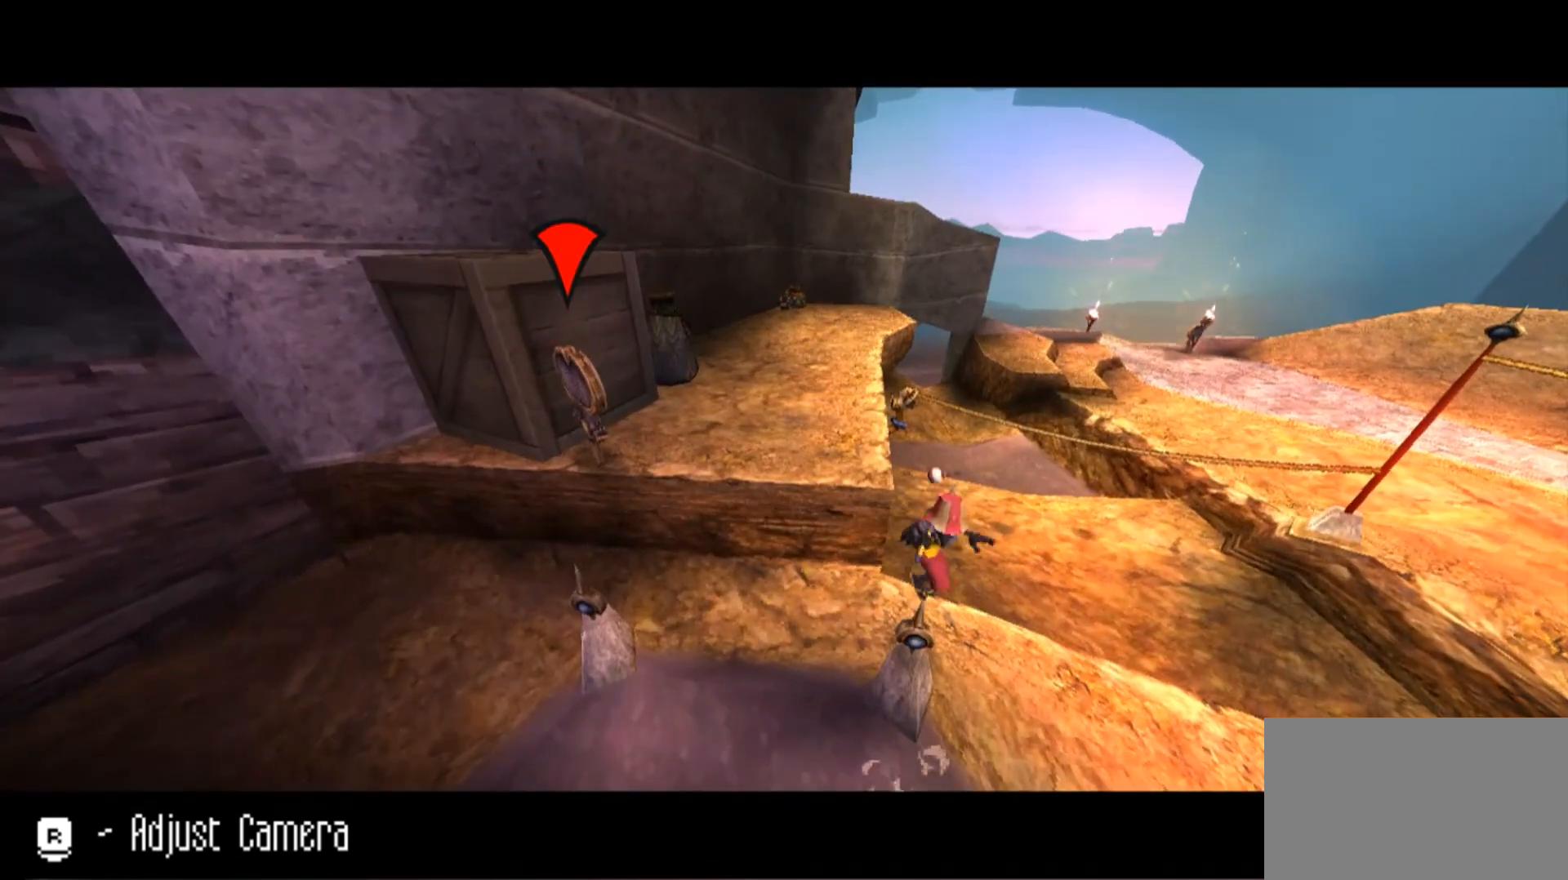
{"keys": ["s", "space"], "mouse": ["right"], "events": [[333, "space", "down"]]}
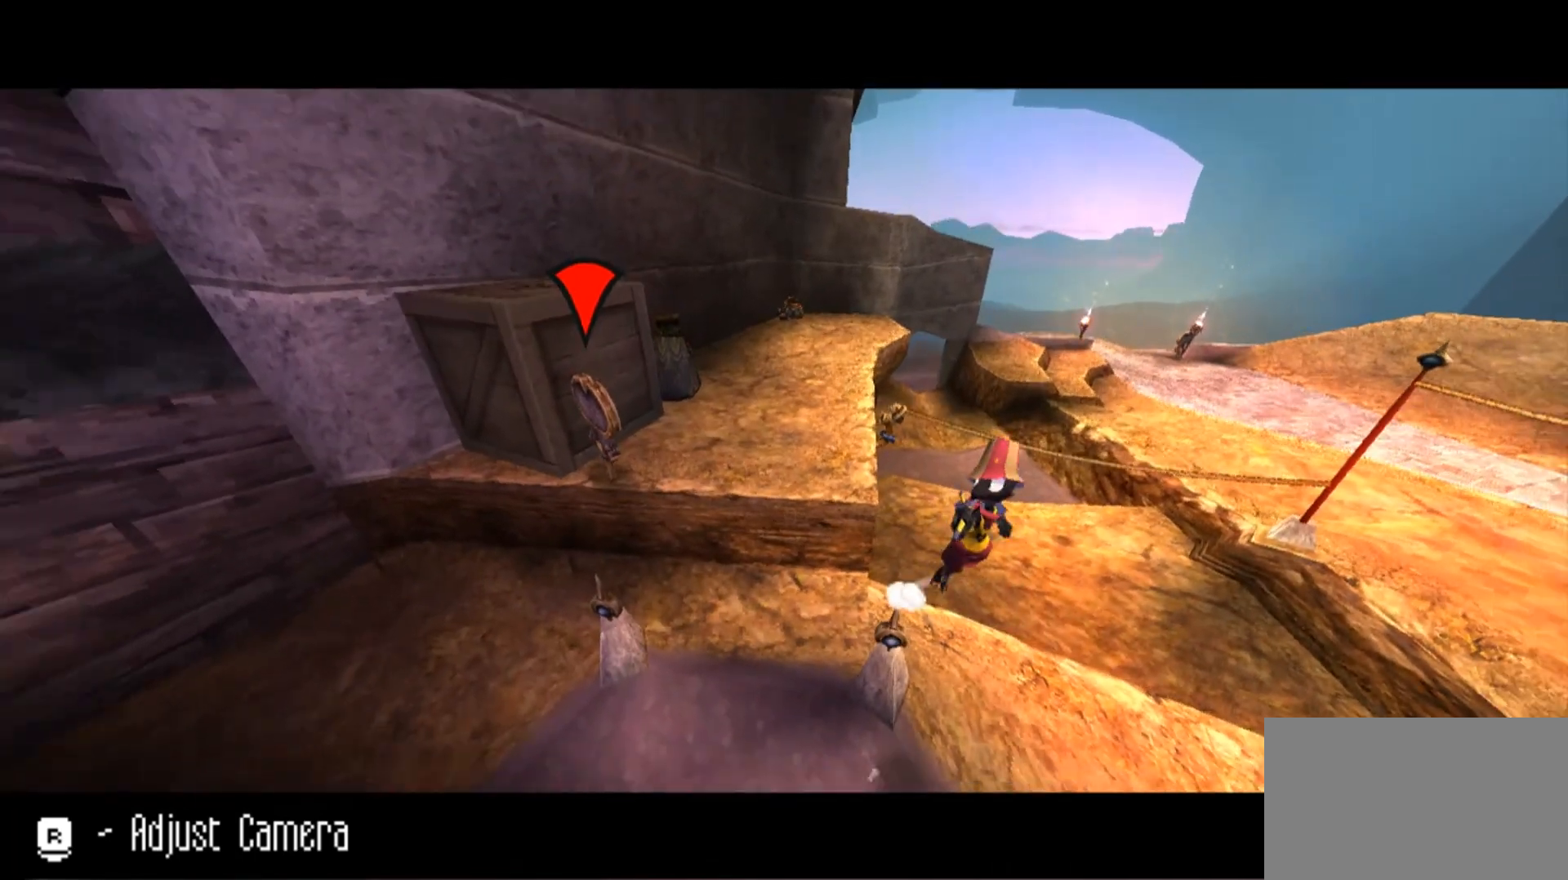
{"keys": ["s"], "mouse": ["right"], "events": [[67, "space", "up"], [233, "a", "down"], [367, "a", "up"]]}
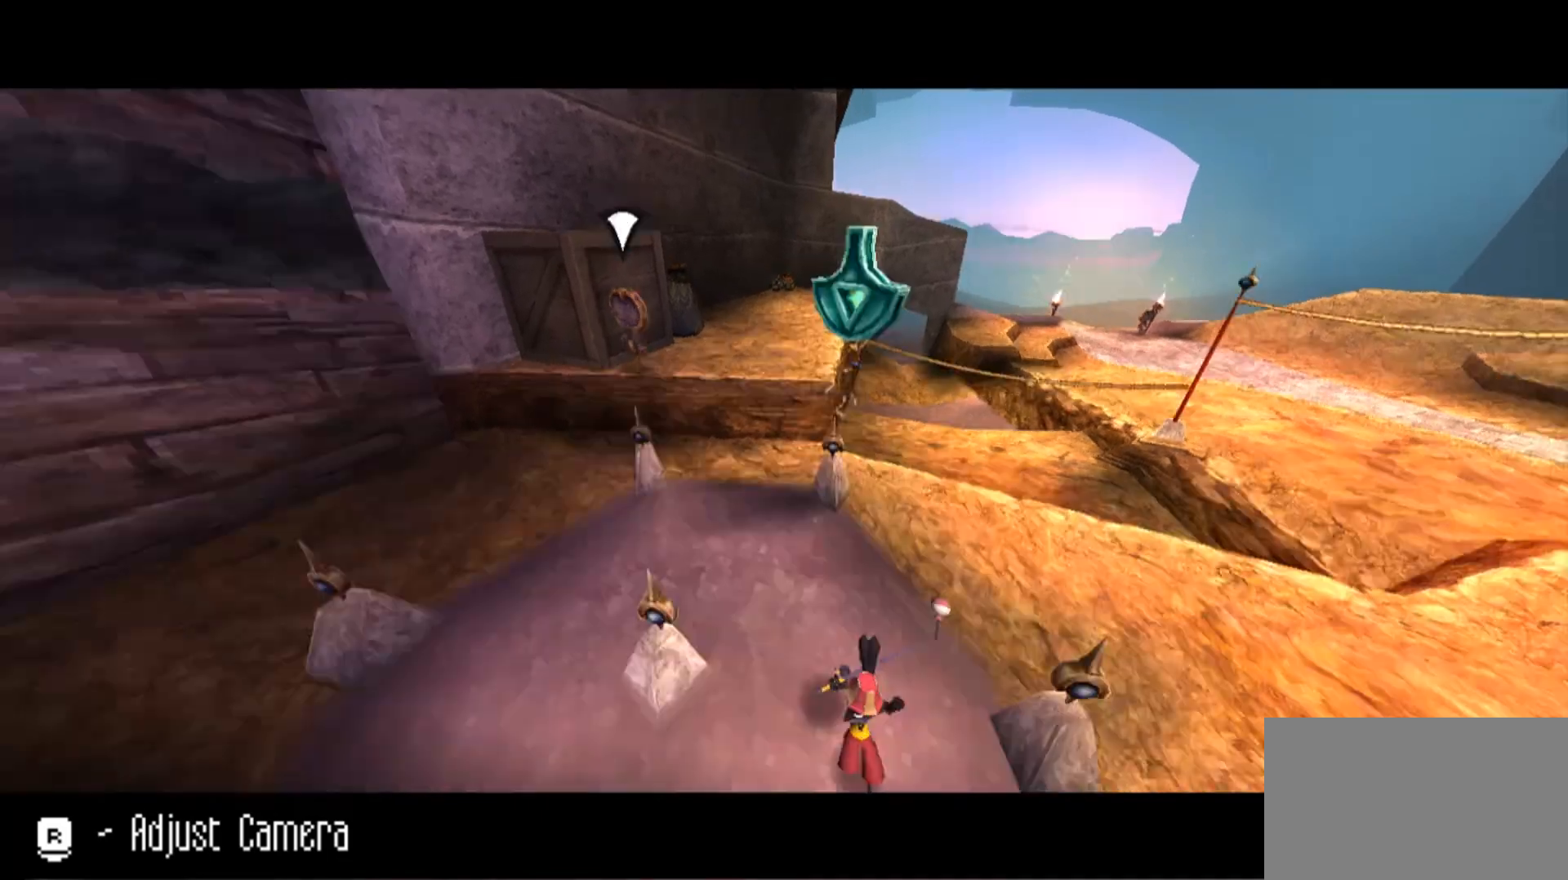
{"keys": [], "mouse": ["right"], "events": [[67, "s", "up"]]}
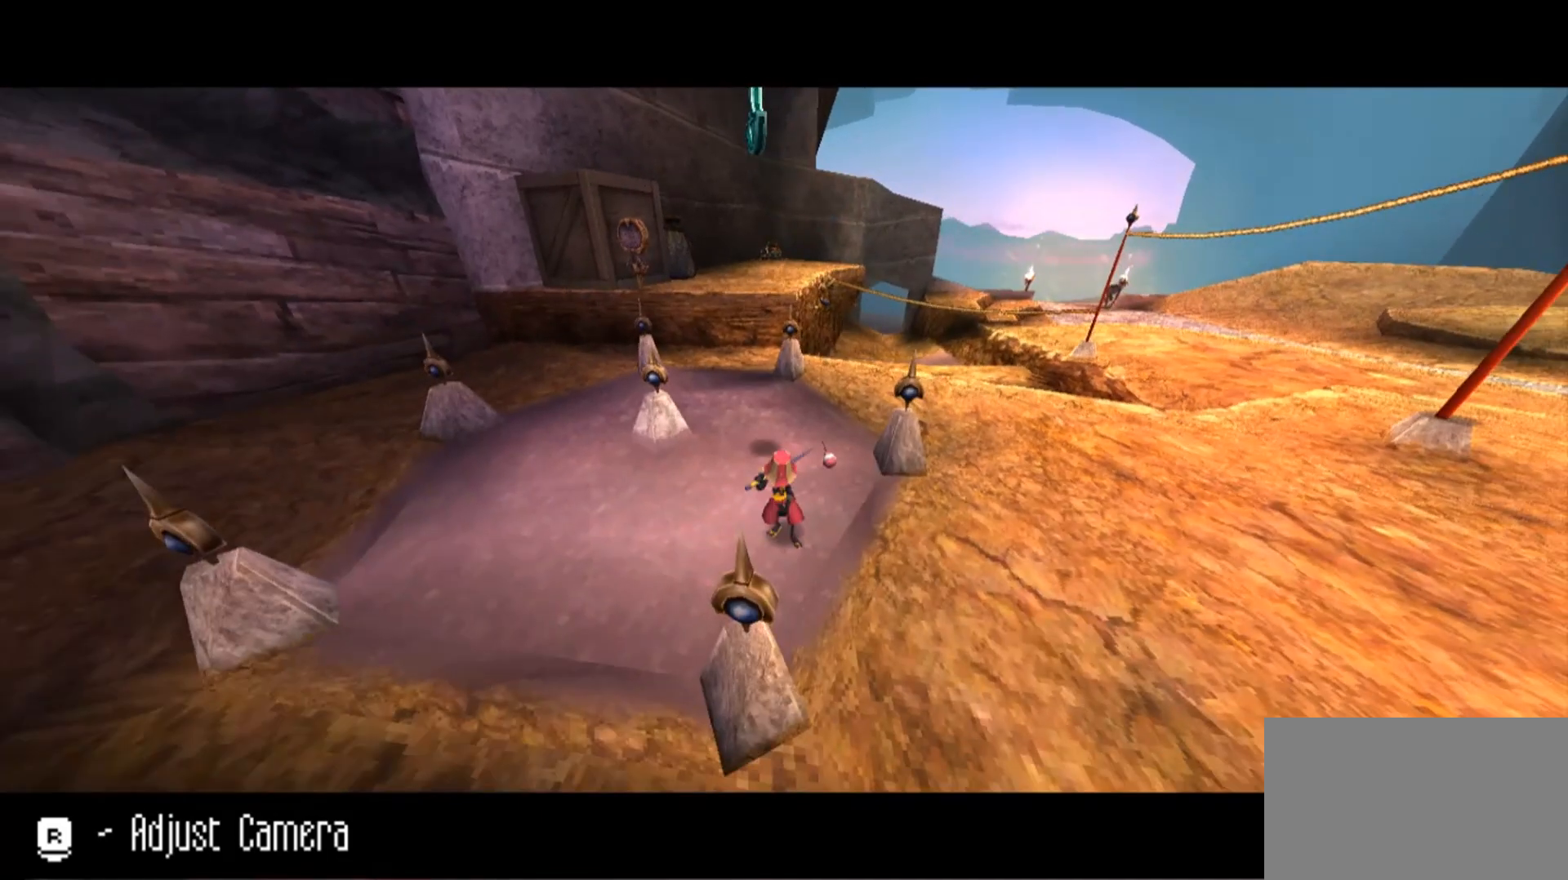
{"keys": ["w"], "mouse": ["right"], "events": [[300, "w", "down"]]}
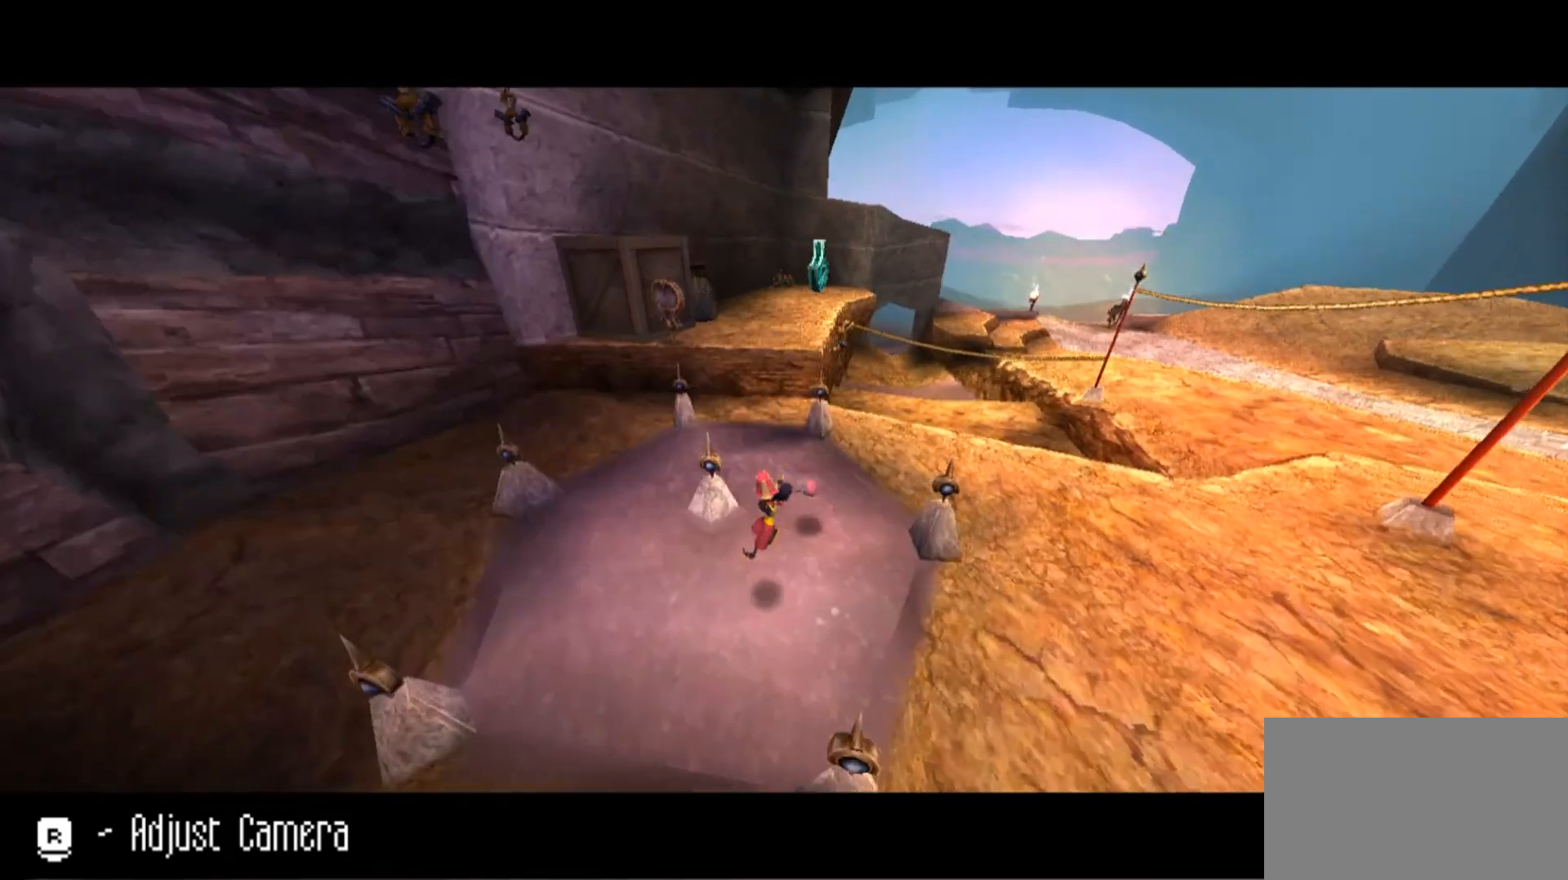
{"keys": ["d", "s"], "mouse": ["right"], "events": [[67, "a", "down"], [133, "a", "up"], [133, "w", "up"], [333, "s", "down"], [500, "d", "down"]]}
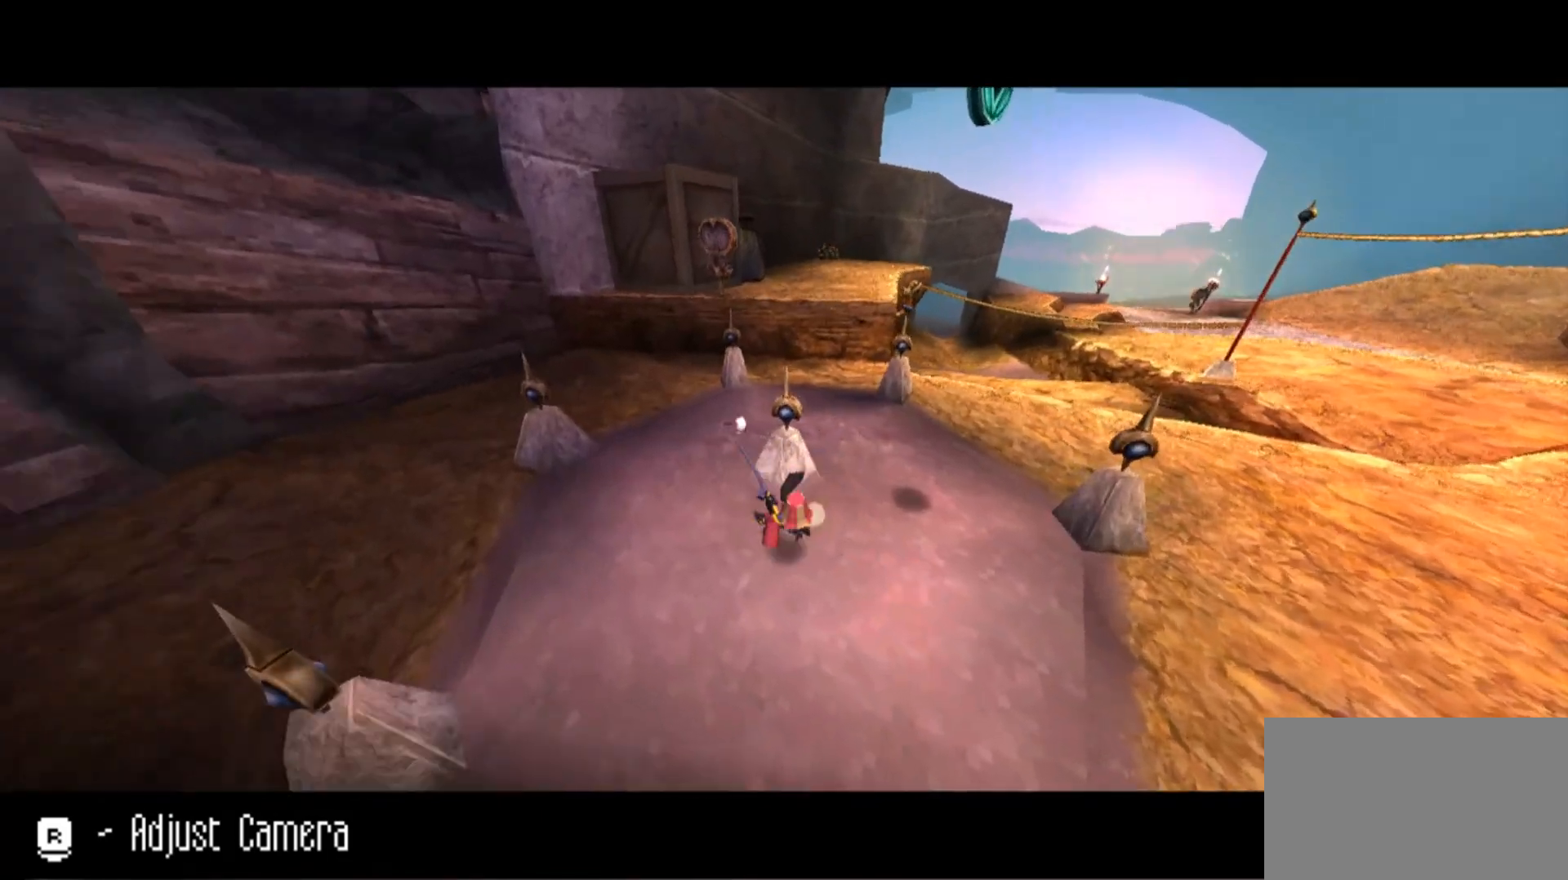
{"keys": ["d", "space"], "mouse": ["right"], "events": [[67, "s", "up"], [433, "space", "down"]]}
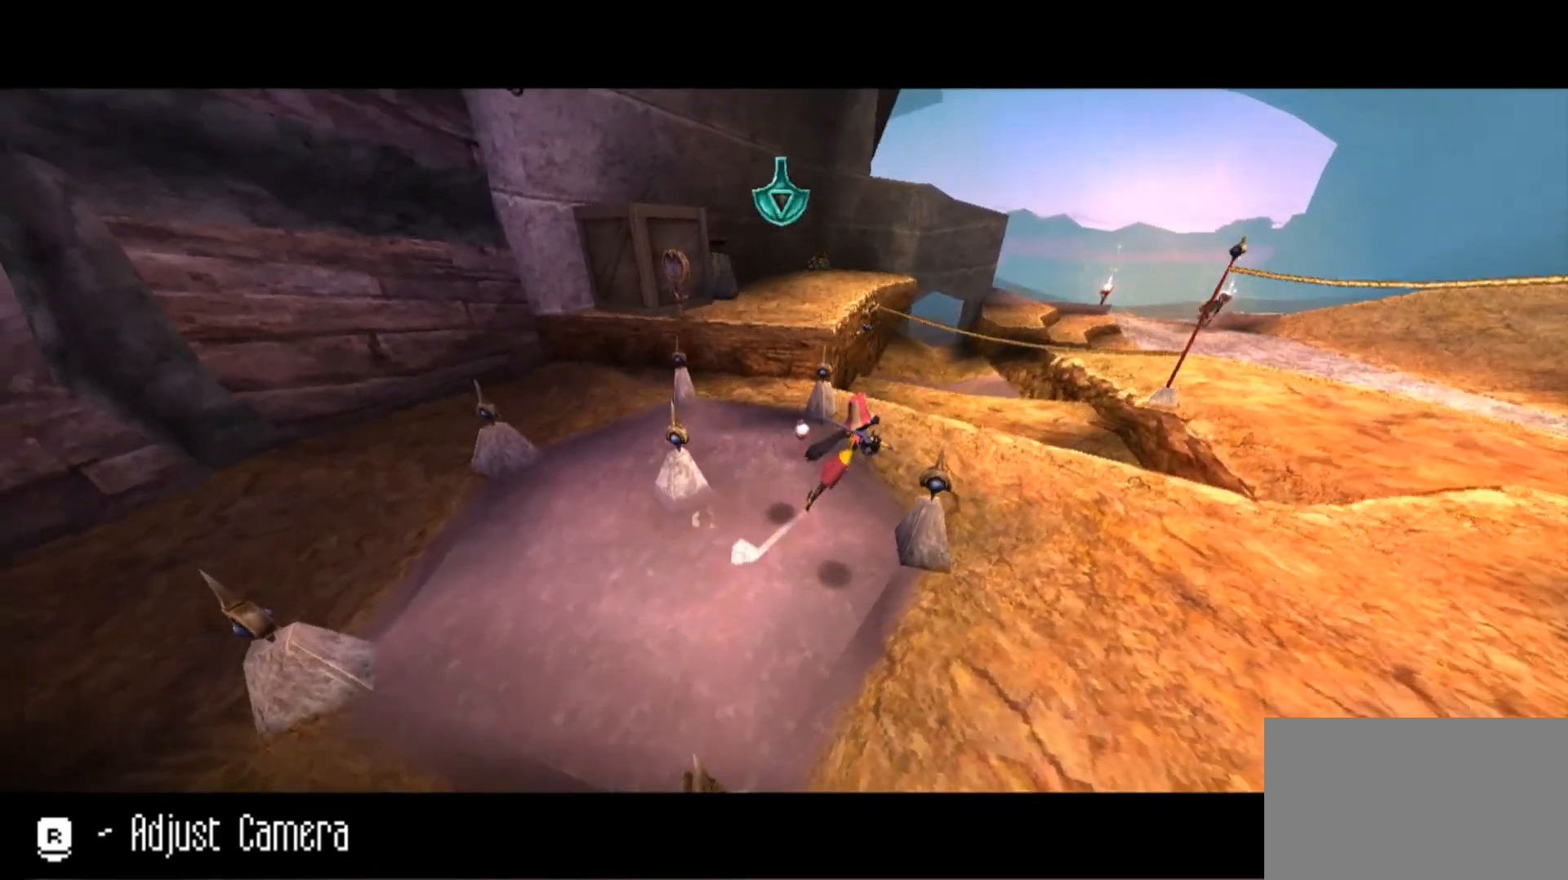
{"keys": [], "mouse": ["right"], "events": [[100, "space", "up"], [100, "w", "down"], [367, "d", "up"], [433, "w", "up"]]}
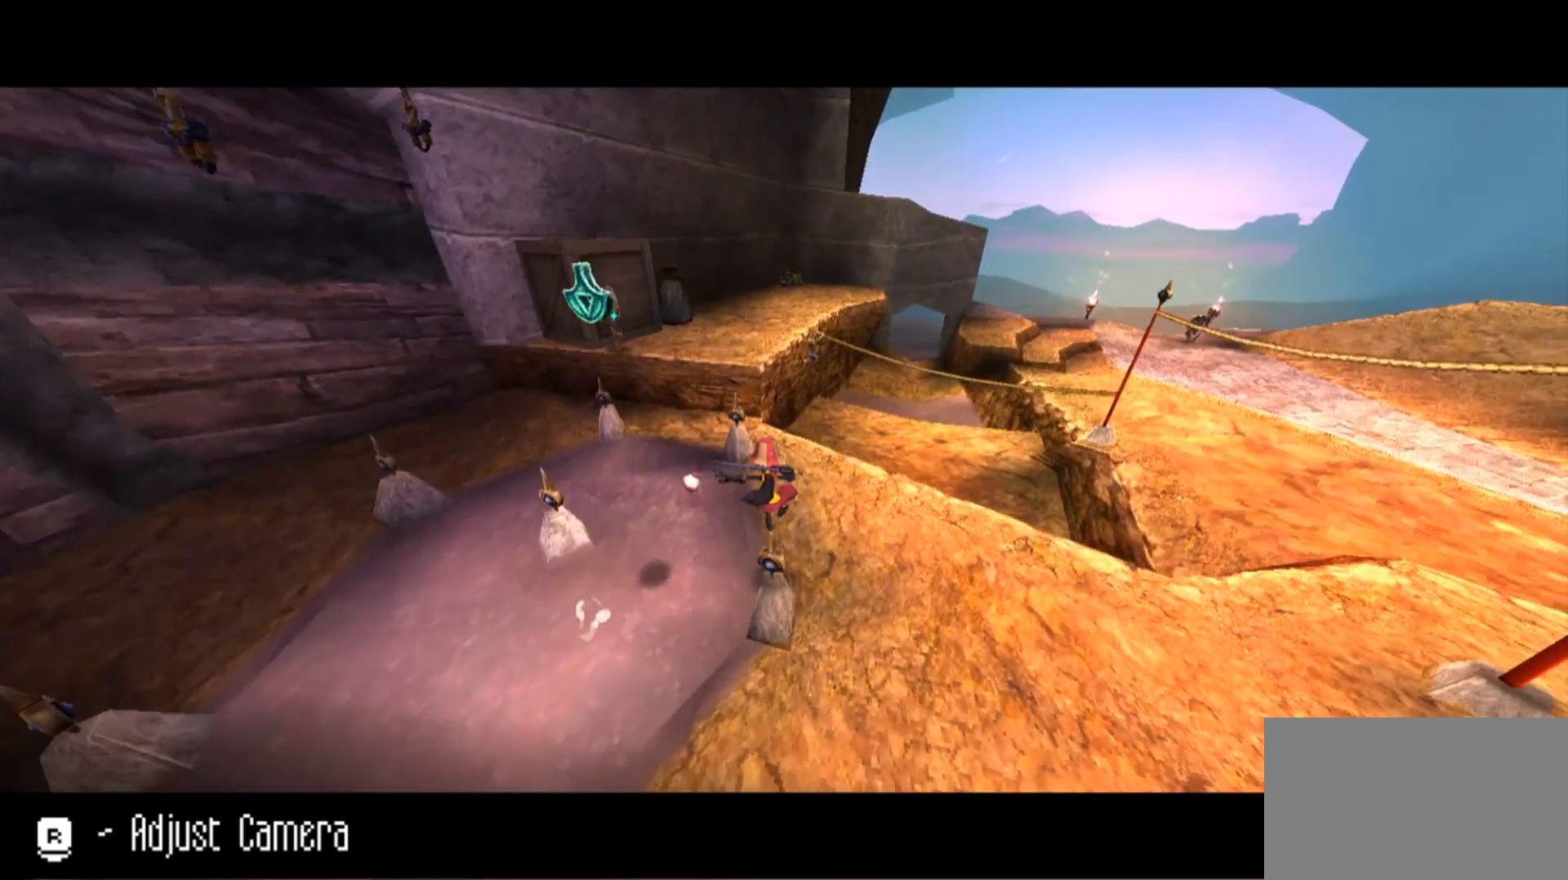
{"keys": ["a", "space"], "mouse": ["right"], "events": [[267, "a", "down"], [400, "space", "down"]]}
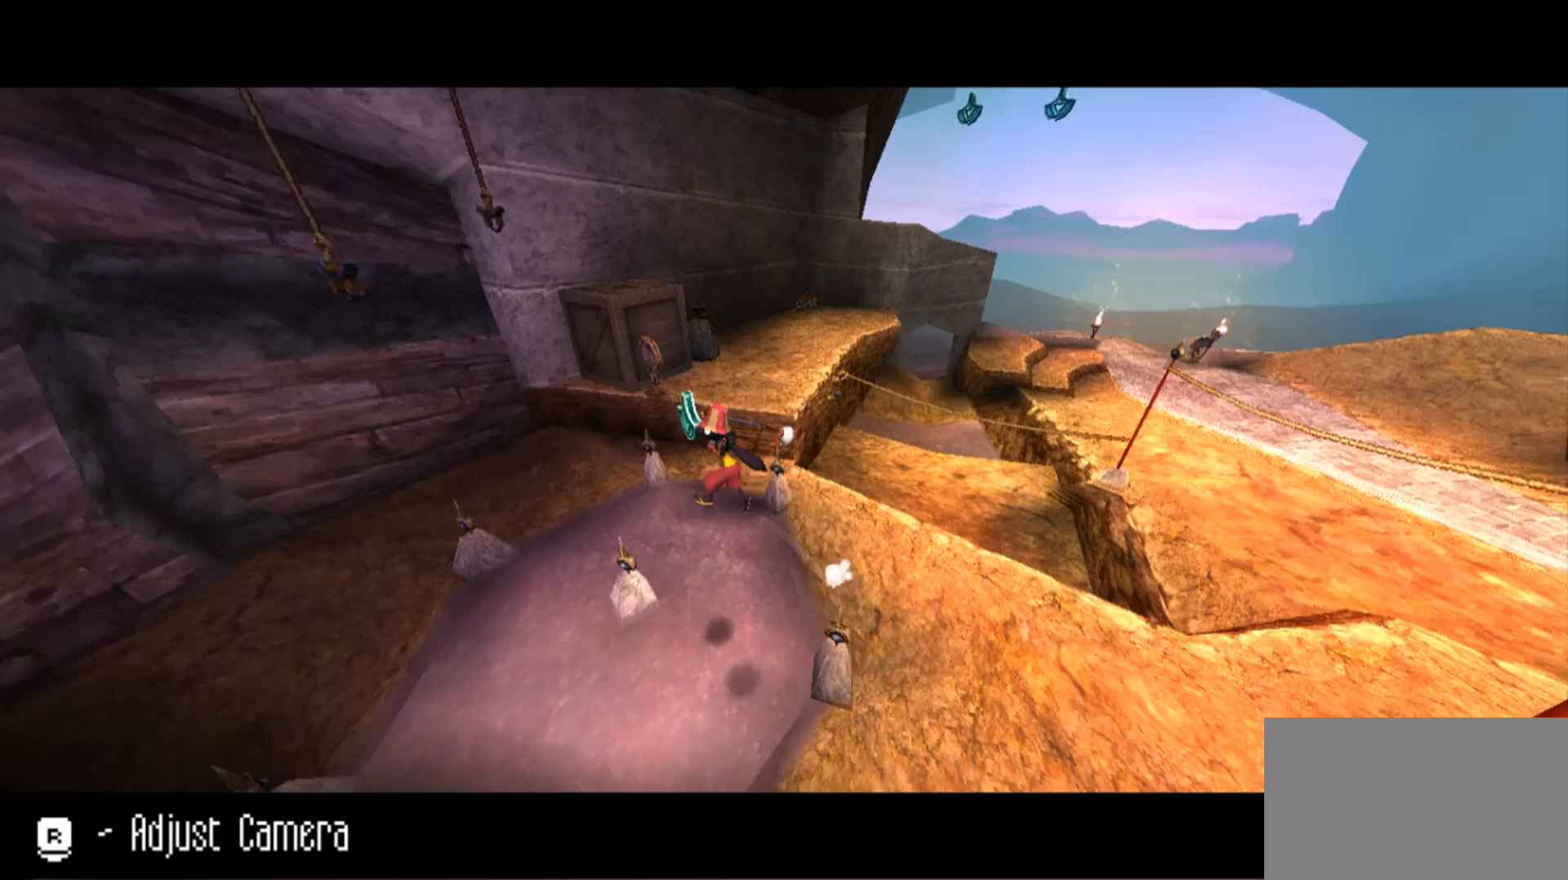
{"keys": [], "mouse": ["right"], "events": [[133, "a", "up"], [133, "space", "up"]]}
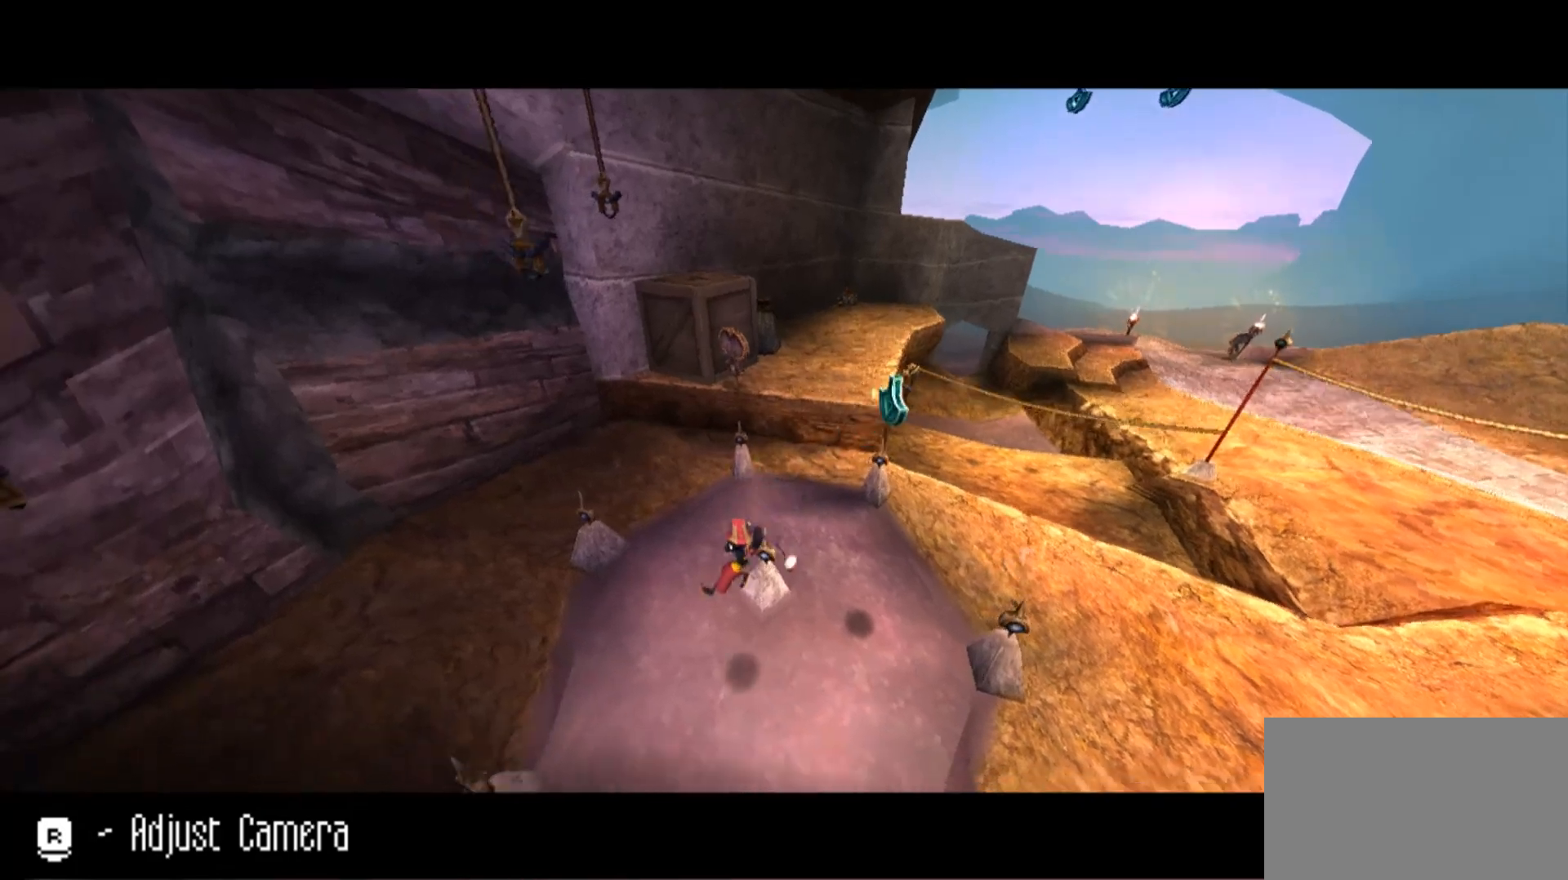
{"keys": ["d"], "mouse": ["right"], "events": [[100, "d", "down"], [300, "d", "up"], [467, "d", "down"]]}